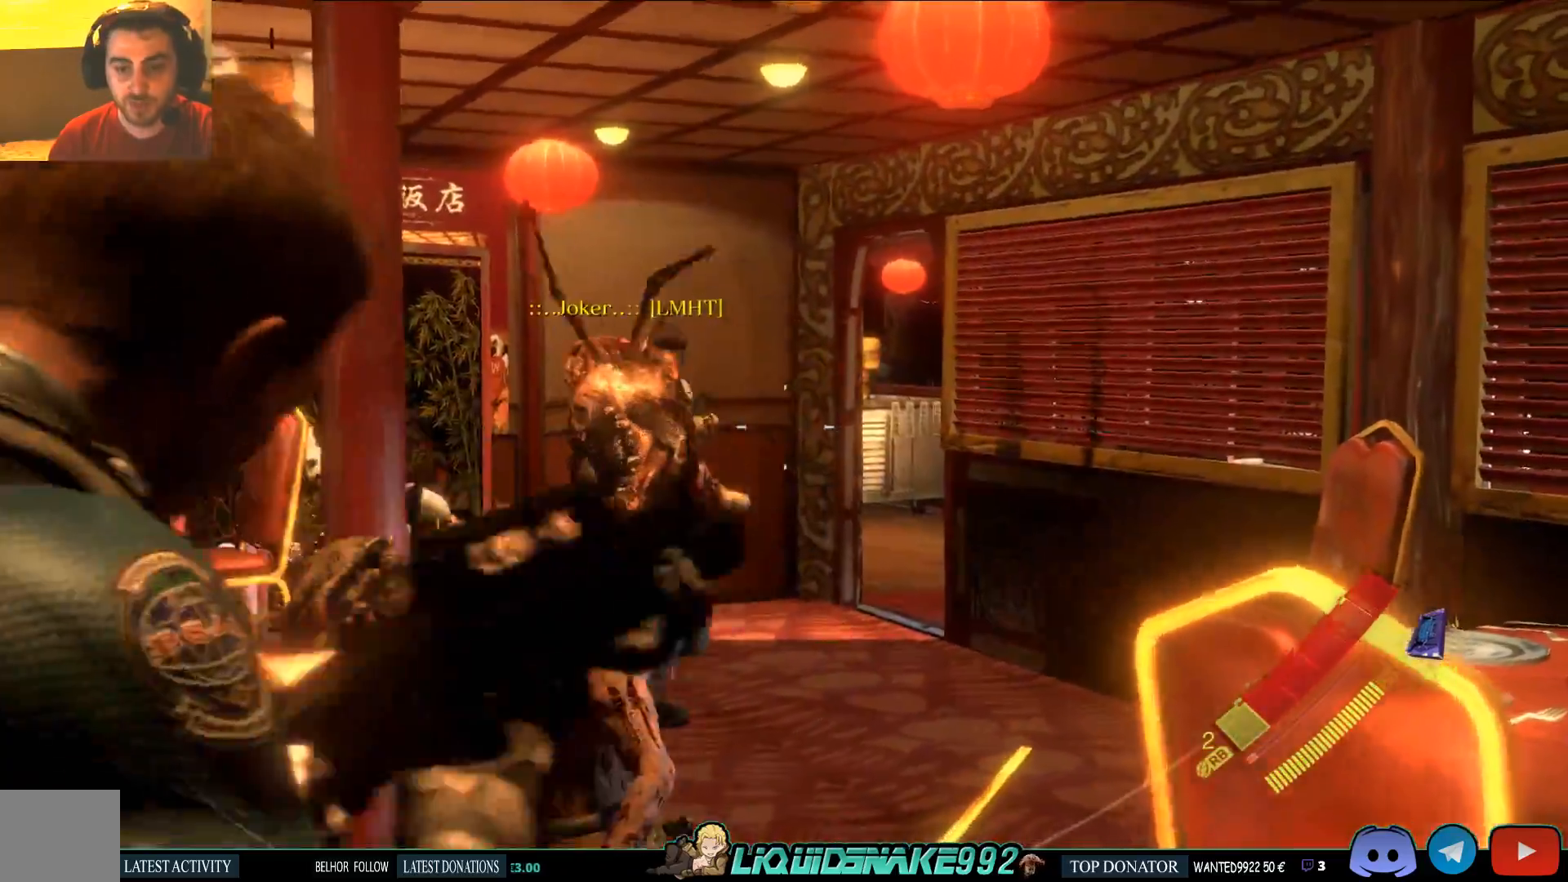
Gameplay with a controller (PlayStation layout); each line is a JSON object with the inputs held at the frame after it (dt_ms = milliseconds from this image to that frame). "events" lists button and stick changes between this image and that frame as [ms after this image, input, new state], when the widget could be followed in between.
{"dt_ms": 500, "buttons": [], "left_stick": "up-left", "right_stick": "right"}
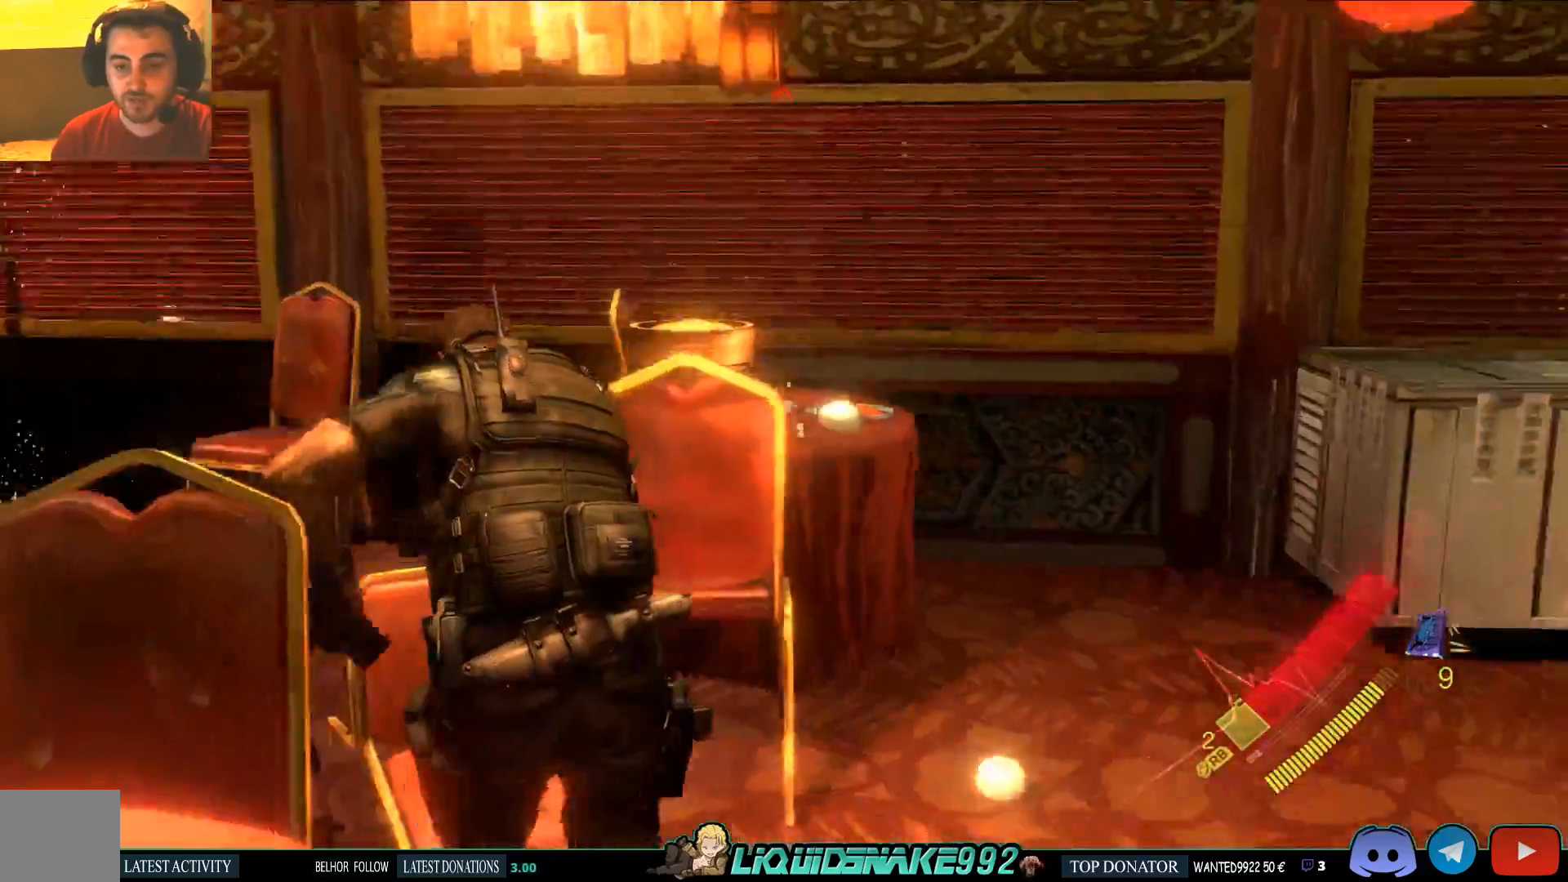
{"dt_ms": 500, "buttons": ["SQUARE"], "left_stick": "center", "right_stick": "center"}
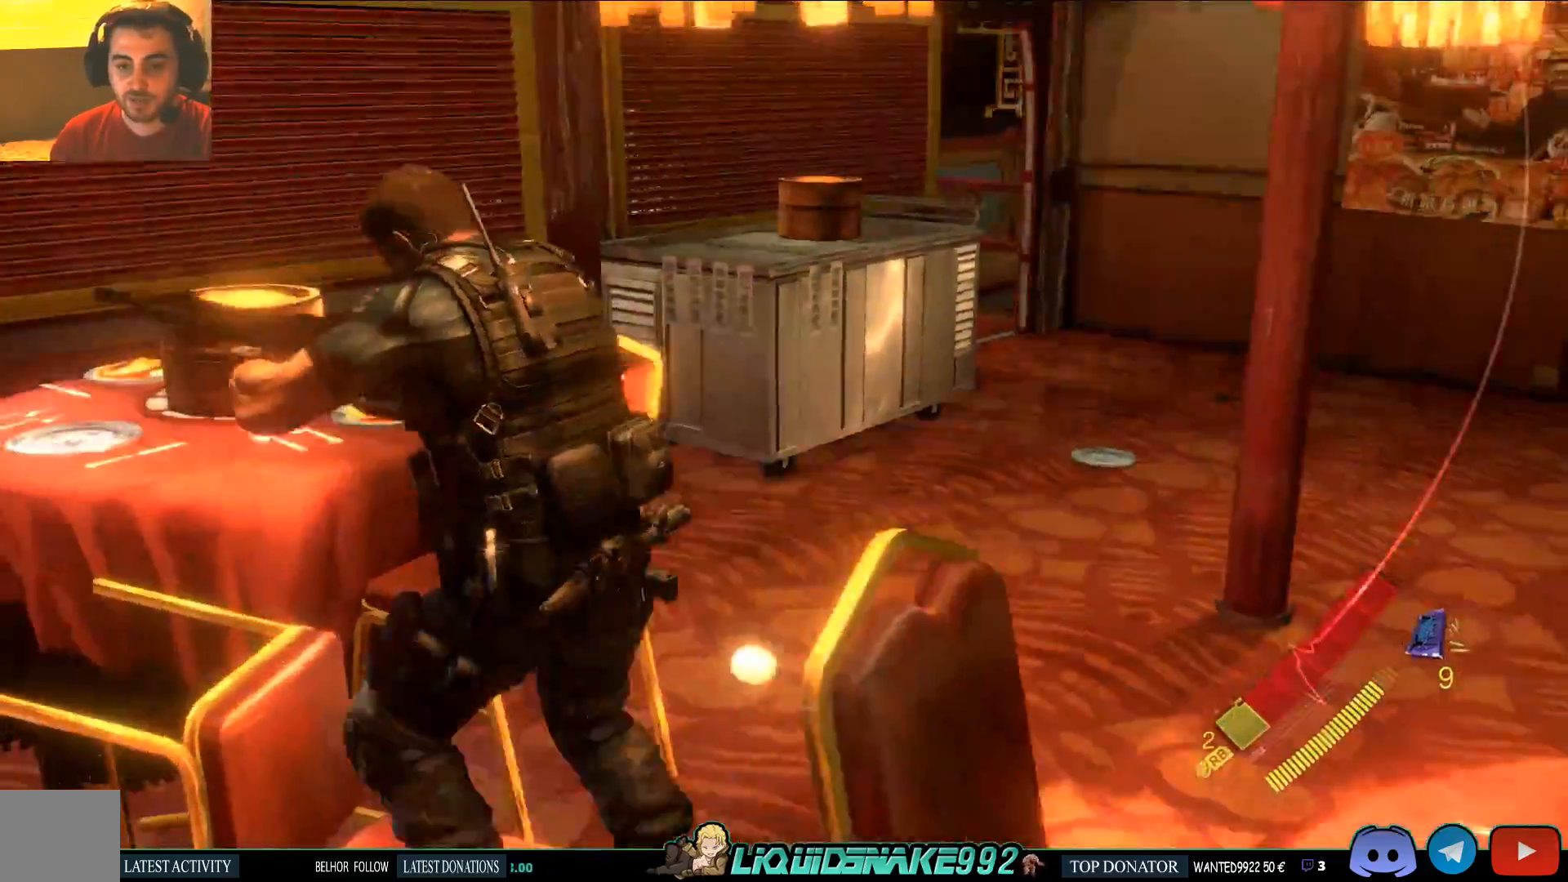
{"dt_ms": 500, "buttons": [], "left_stick": "center", "right_stick": "center"}
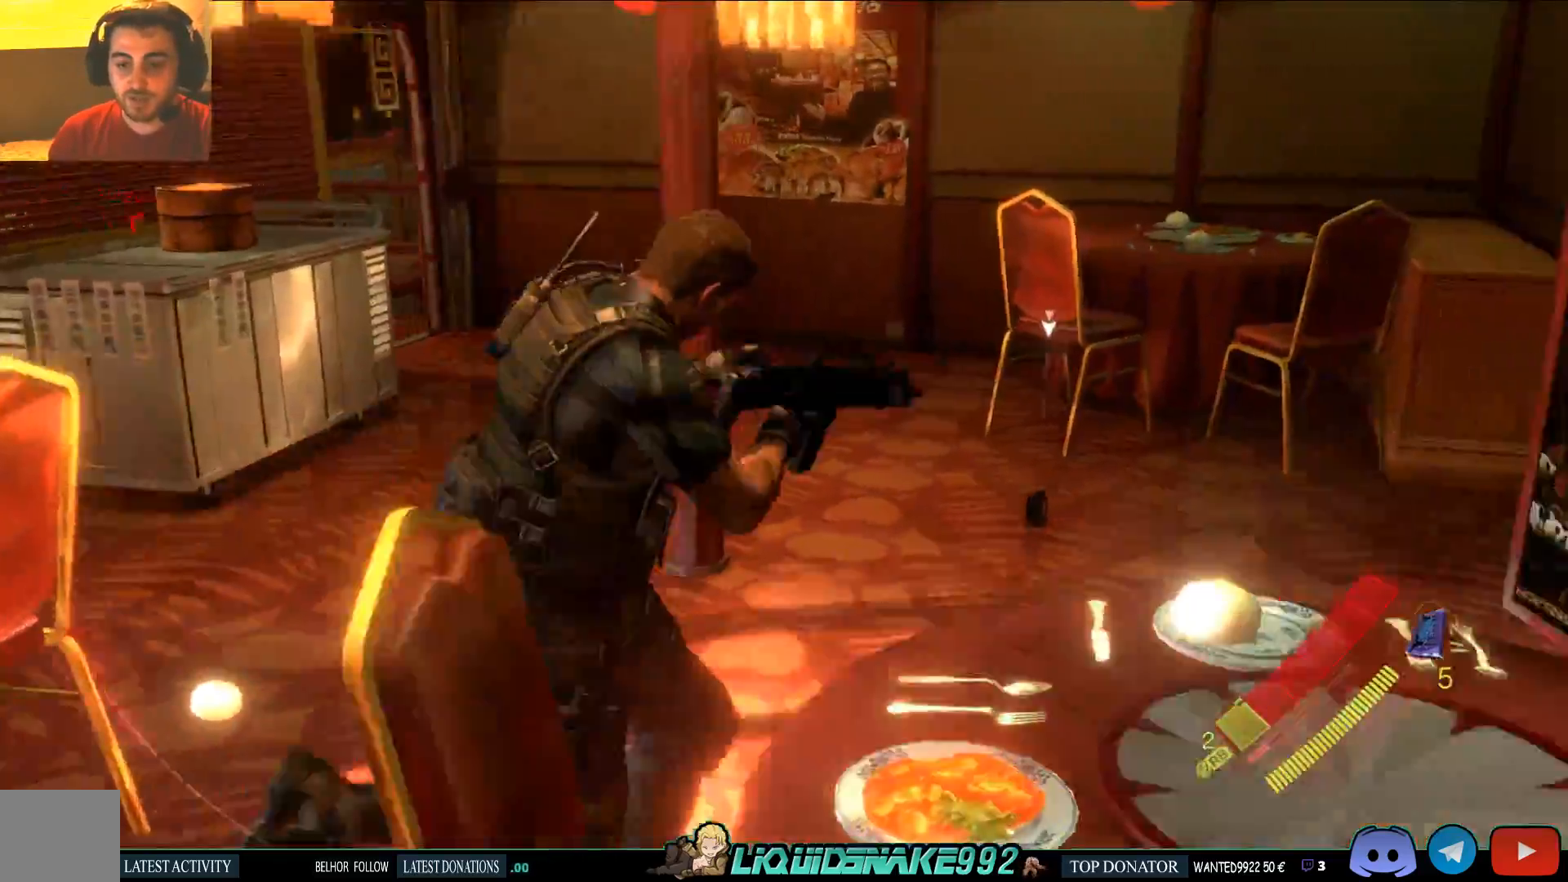
{"dt_ms": 500, "buttons": [], "left_stick": "center", "right_stick": "up-left", "events": [[300, "SQUARE", "down"], [417, "SQUARE", "up"], [417, "right_stick", "up-left"]]}
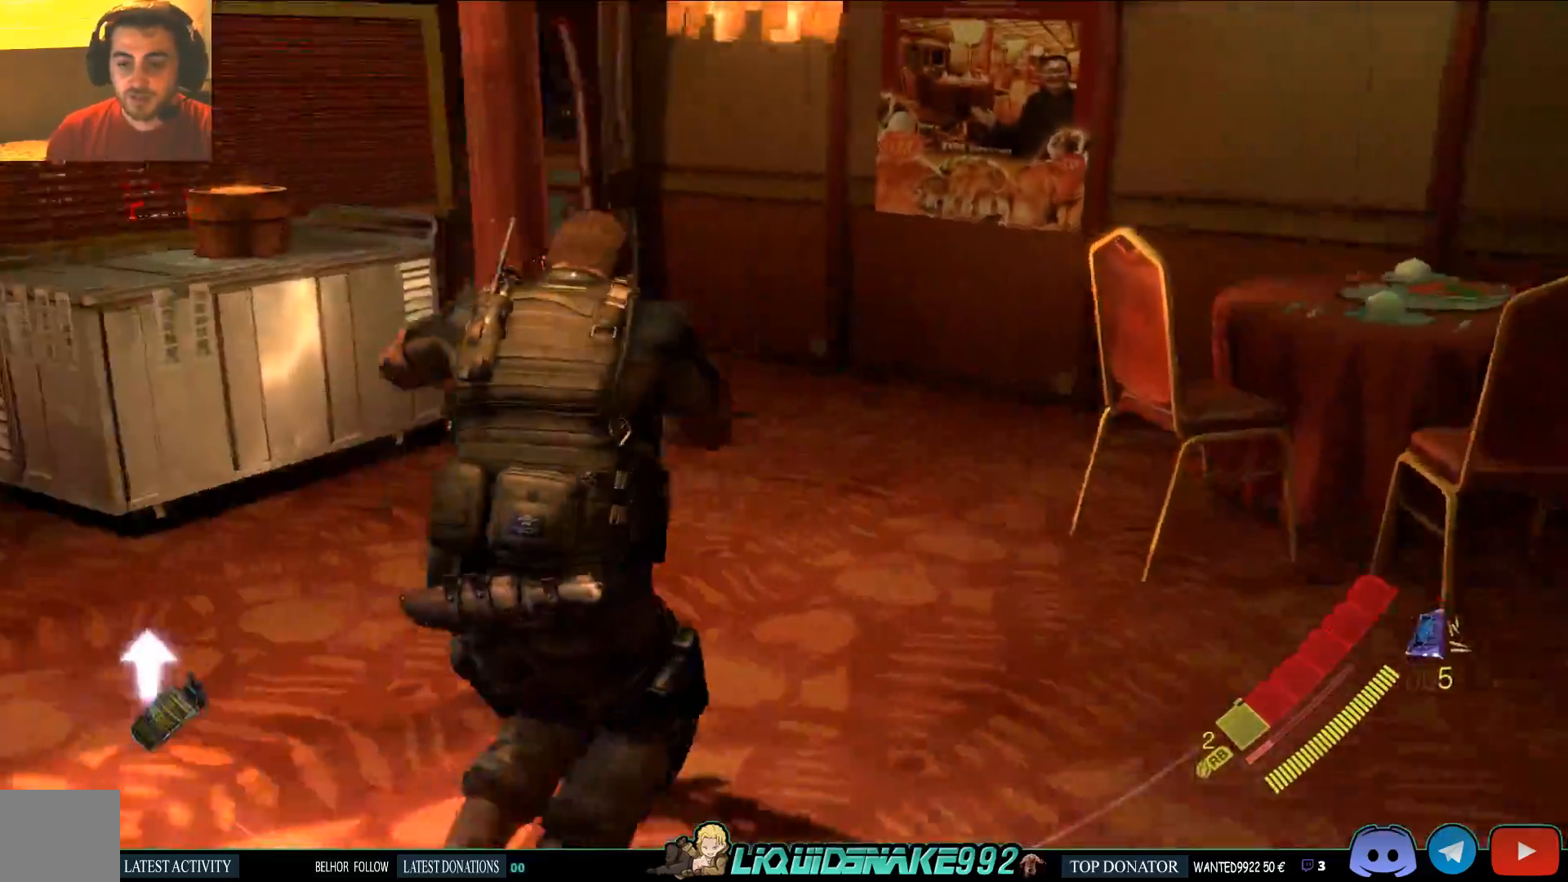
{"dt_ms": 500, "buttons": [], "left_stick": "left", "right_stick": "left", "events": [[17, "SQUARE", "down"], [67, "right_stick", "center"], [133, "SQUARE", "up"], [233, "SQUARE", "down"], [300, "right_stick", "left"], [317, "SQUARE", "up"], [500, "left_stick", "left"]]}
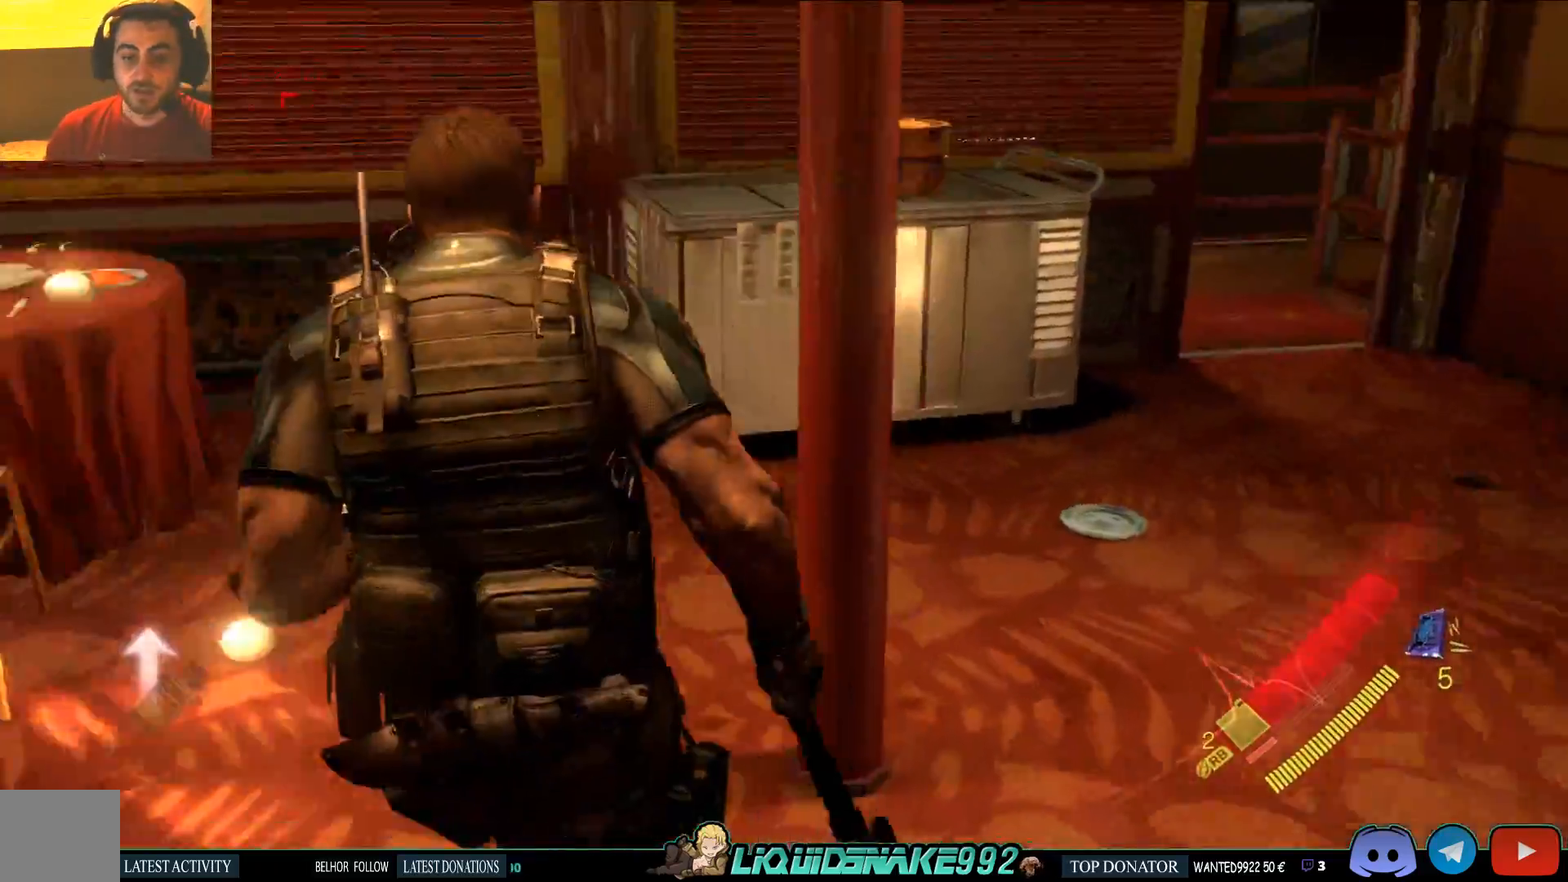
{"dt_ms": 1000, "buttons": [], "left_stick": "center", "right_stick": "center"}
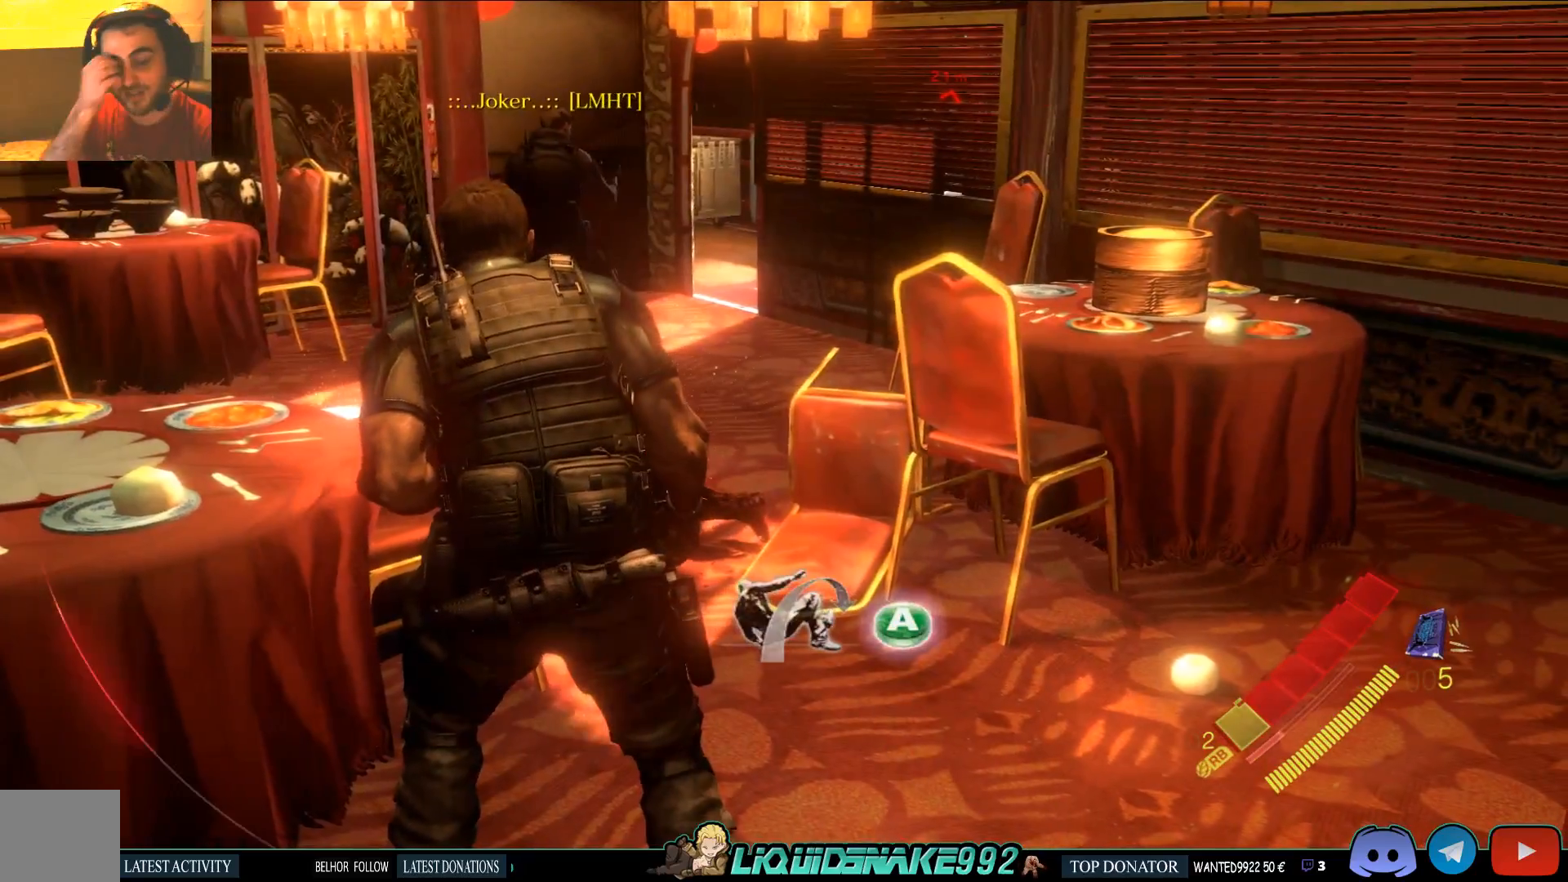
{"dt_ms": 500, "buttons": ["DPAD_RIGHT"], "left_stick": "up", "right_stick": "center", "events": [[417, "left_stick", "up"], [483, "DPAD_RIGHT", "down"]]}
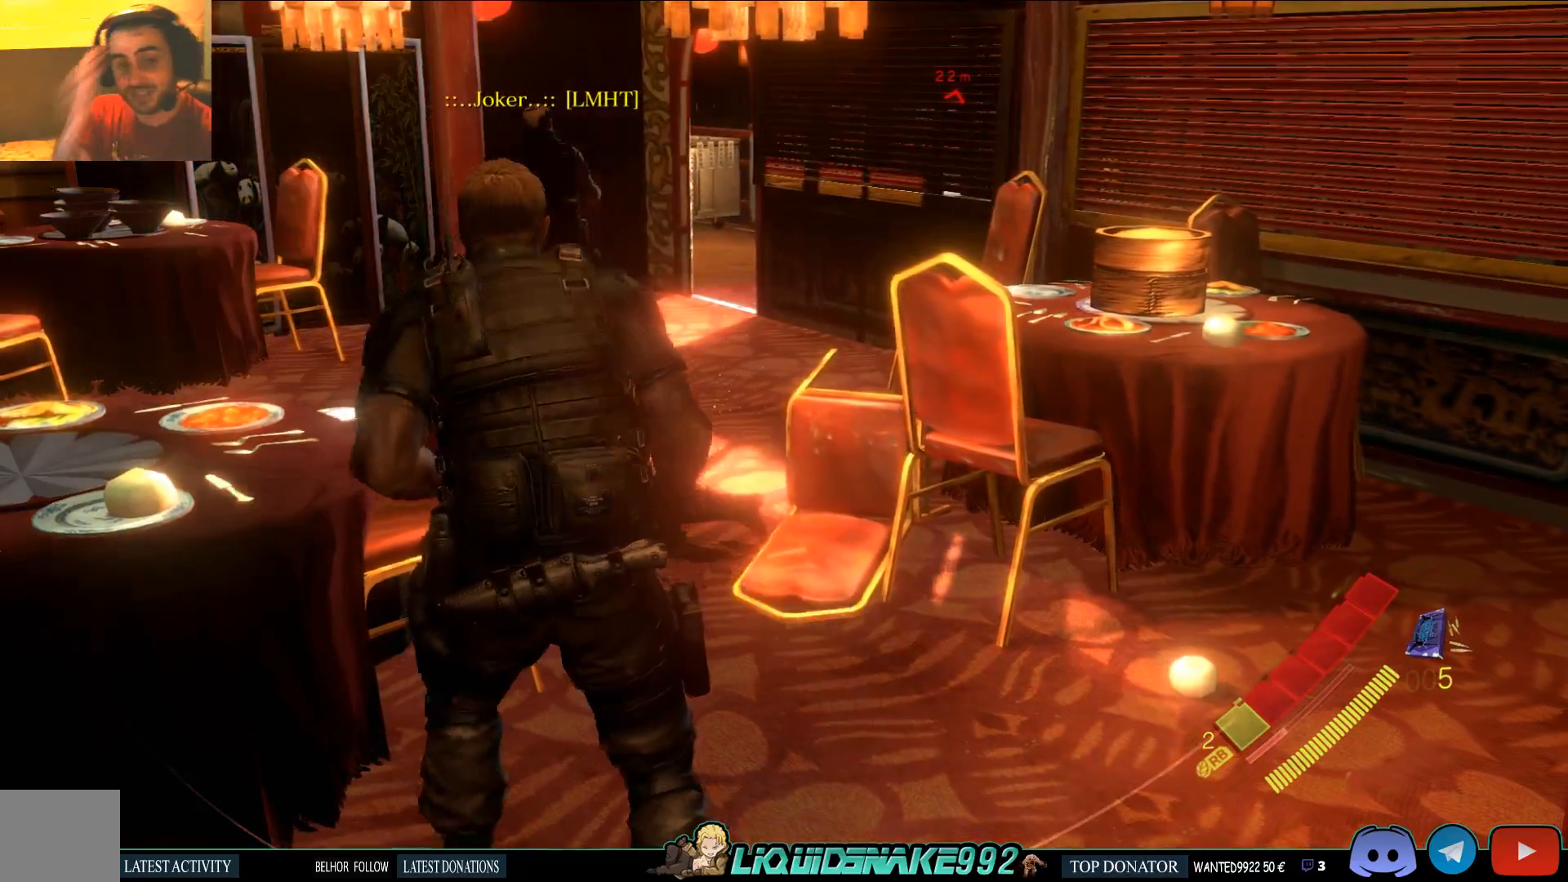
{"dt_ms": 500, "buttons": ["DPAD_RIGHT"], "left_stick": "up-right", "right_stick": "center", "events": [[50, "left_stick", "up-right"], [117, "DPAD_RIGHT", "up"], [433, "DPAD_RIGHT", "down"]]}
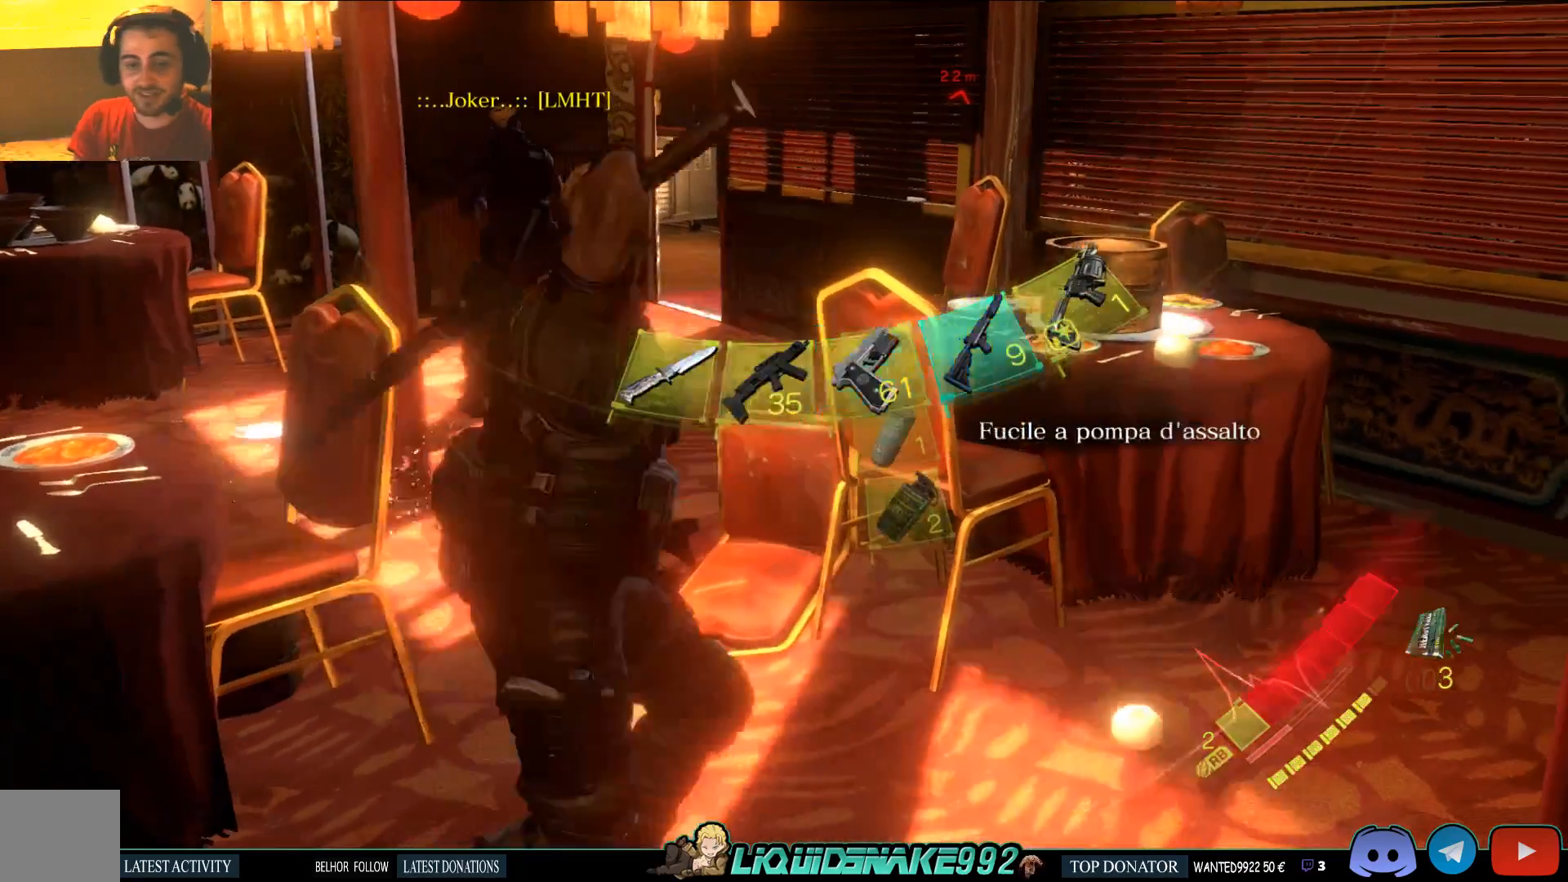
{"dt_ms": 500, "buttons": ["SQUARE"], "left_stick": "center", "right_stick": "center", "events": [[100, "DPAD_RIGHT", "up"], [200, "left_stick", "center"], [217, "DPAD_RIGHT", "down"], [317, "DPAD_RIGHT", "up"], [433, "SQUARE", "down"]]}
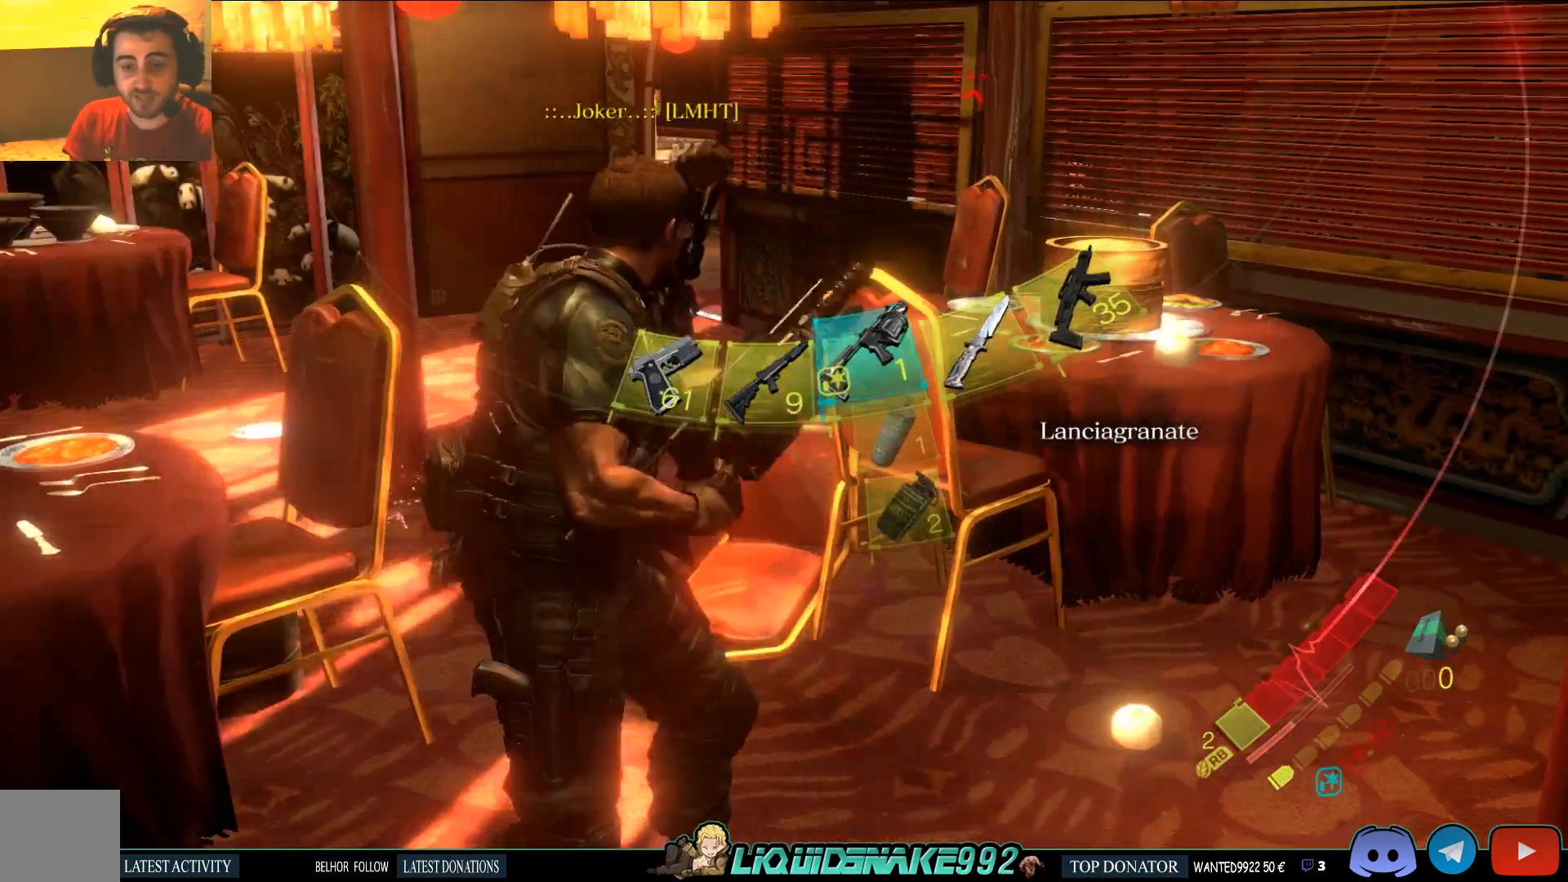
{"dt_ms": 500, "buttons": [], "left_stick": "center", "right_stick": "center", "events": [[67, "SQUARE", "up"], [150, "SQUARE", "down"], [283, "SQUARE", "up"], [333, "SQUARE", "down"], [500, "SQUARE", "up"]]}
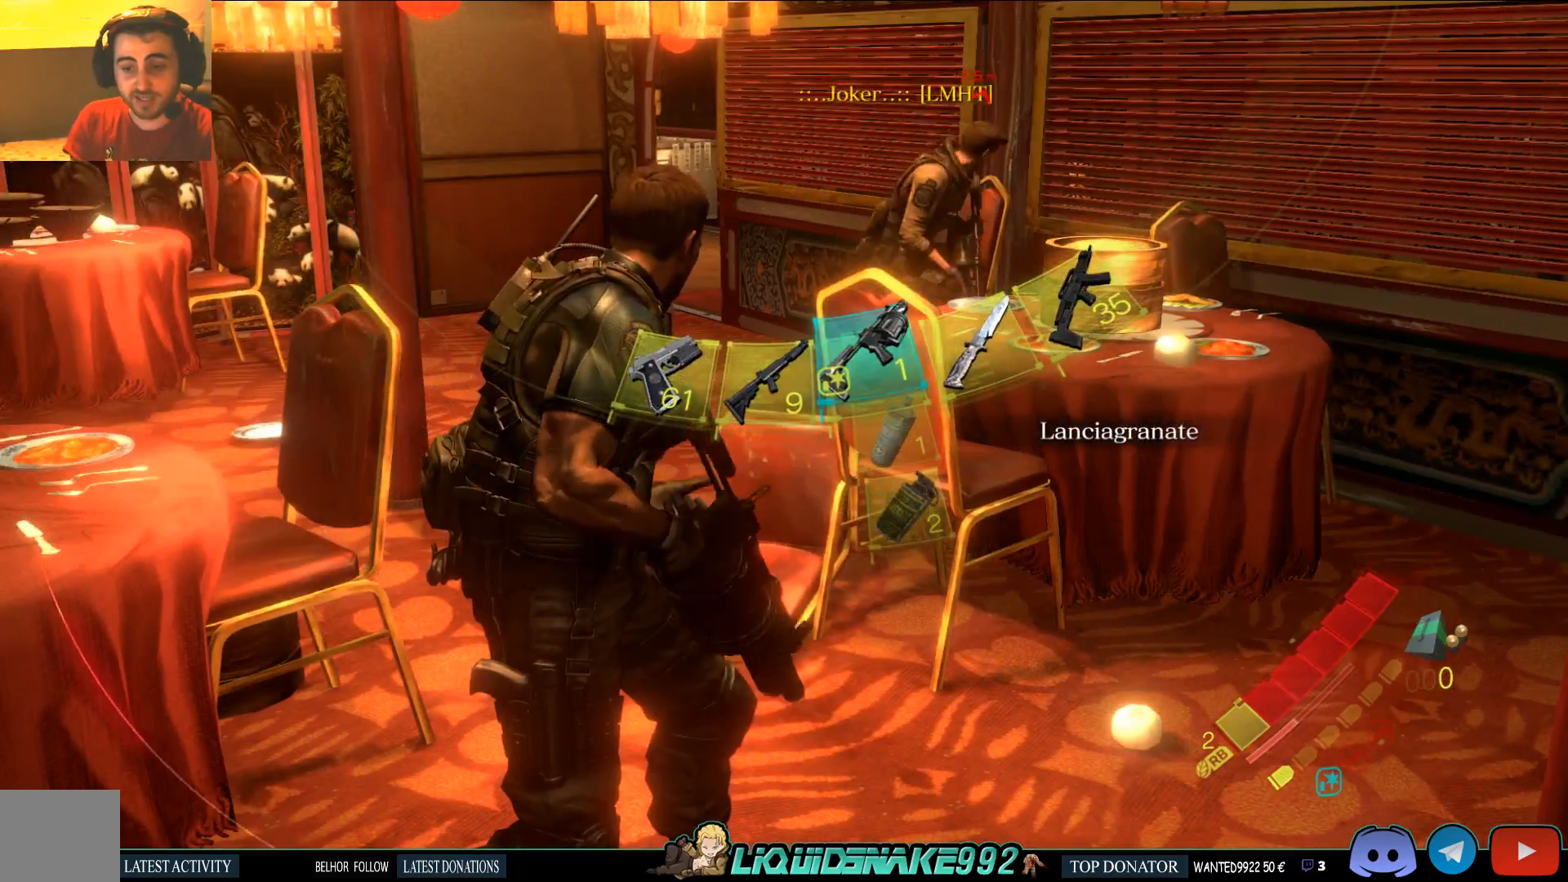
{"dt_ms": 500, "buttons": ["DPAD_RIGHT"], "left_stick": "center", "right_stick": "center", "events": [[317, "right_stick", "right"], [483, "DPAD_RIGHT", "down"], [483, "right_stick", "center"]]}
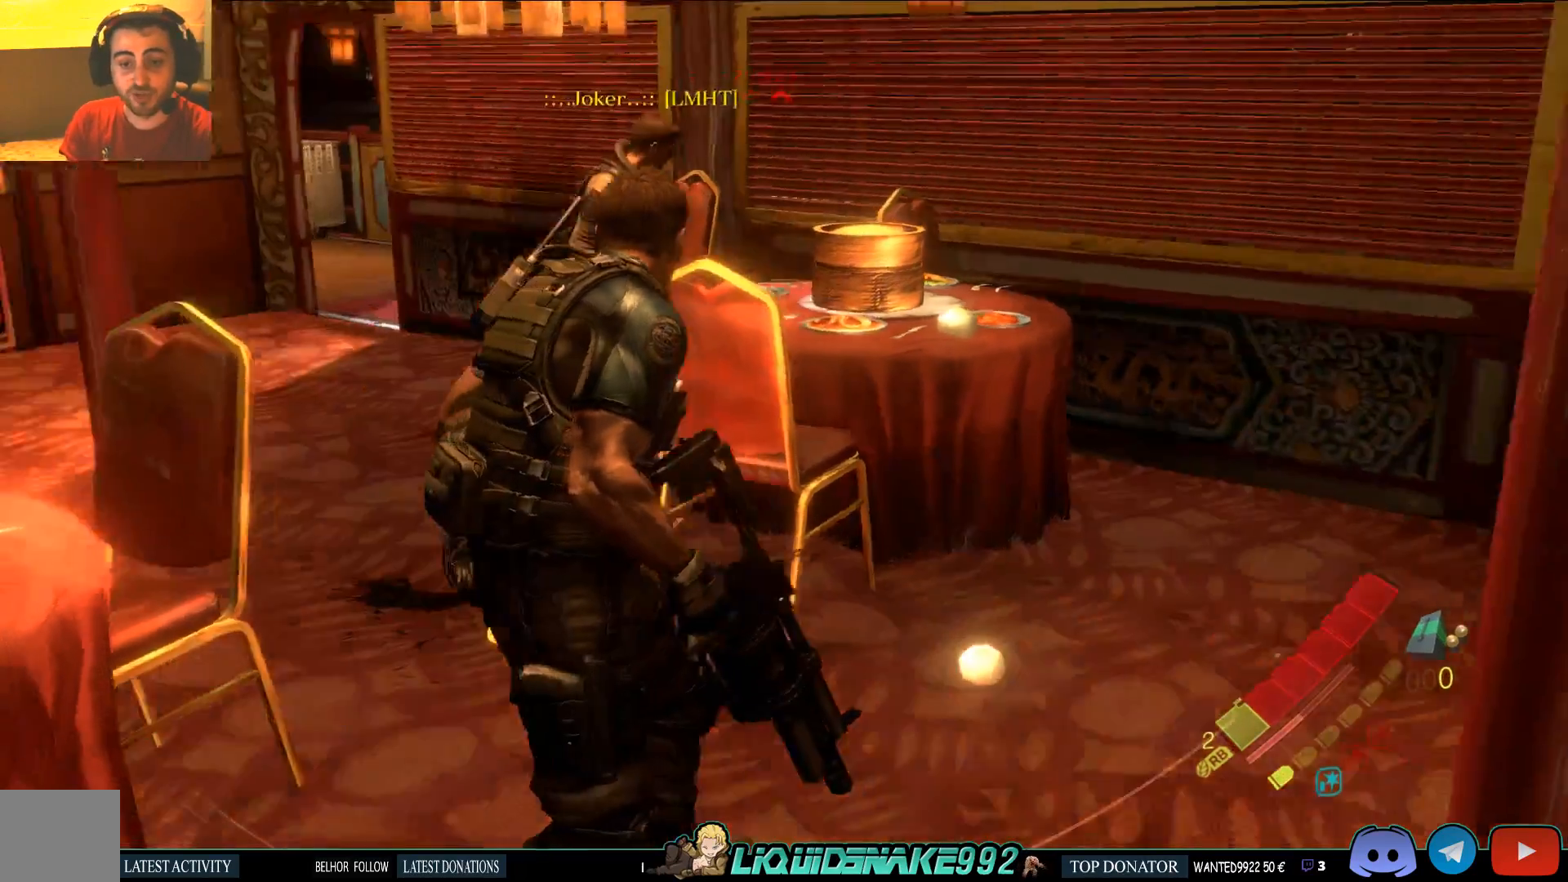
{"dt_ms": 500, "buttons": ["DPAD_RIGHT"], "left_stick": "center", "right_stick": "center", "events": [[117, "DPAD_RIGHT", "up"], [433, "DPAD_RIGHT", "down"]]}
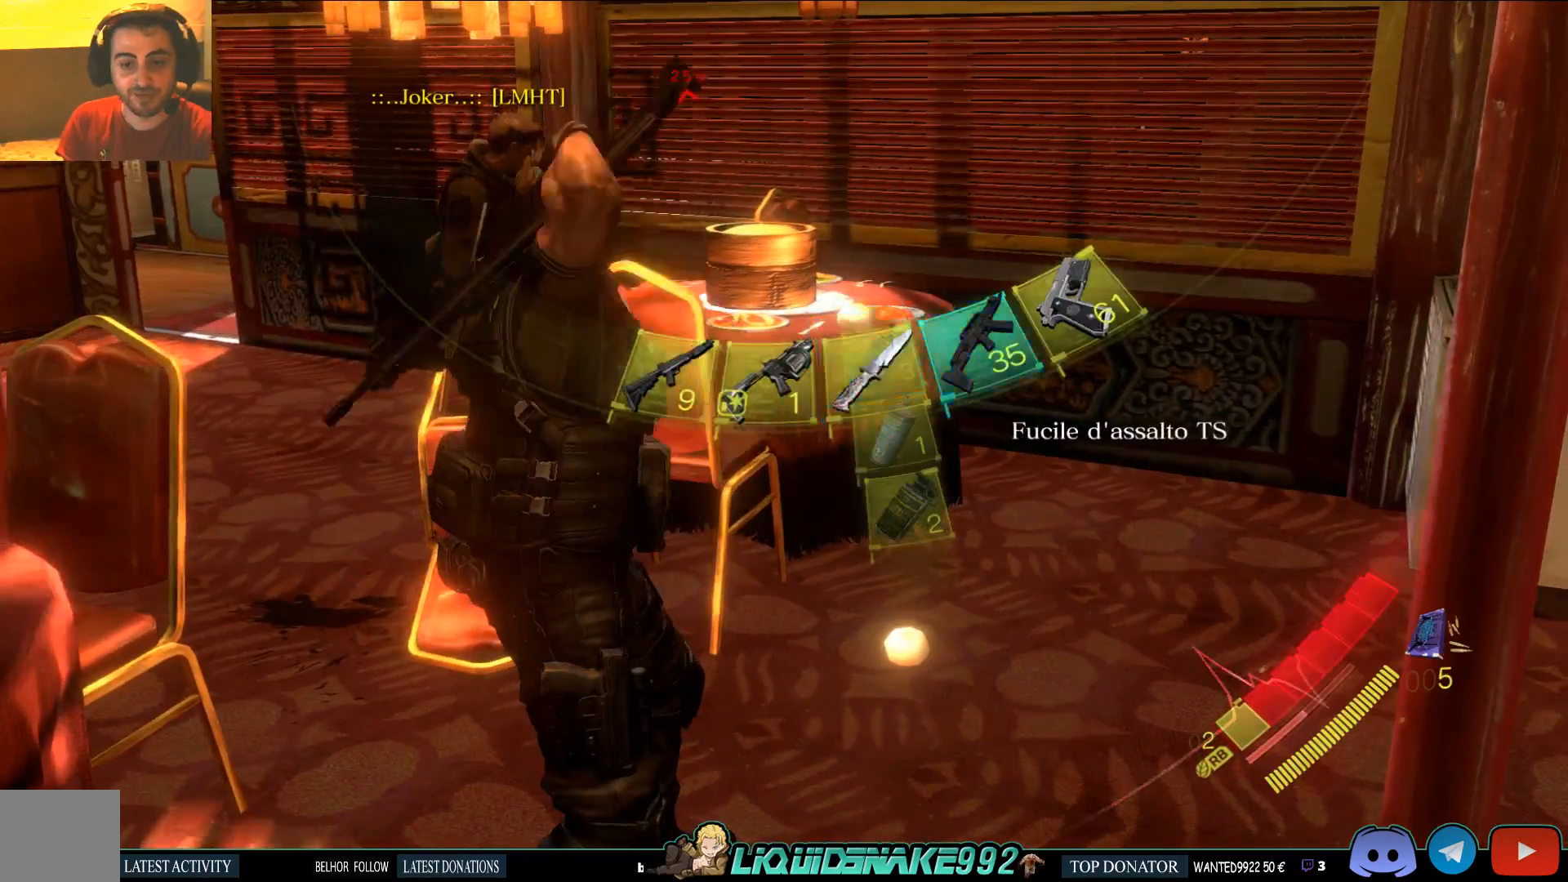
{"dt_ms": 500, "buttons": ["SQUARE"], "left_stick": "center", "right_stick": "center", "events": [[50, "DPAD_RIGHT", "up"], [133, "SQUARE", "down"], [300, "SQUARE", "up"], [383, "SQUARE", "down"]]}
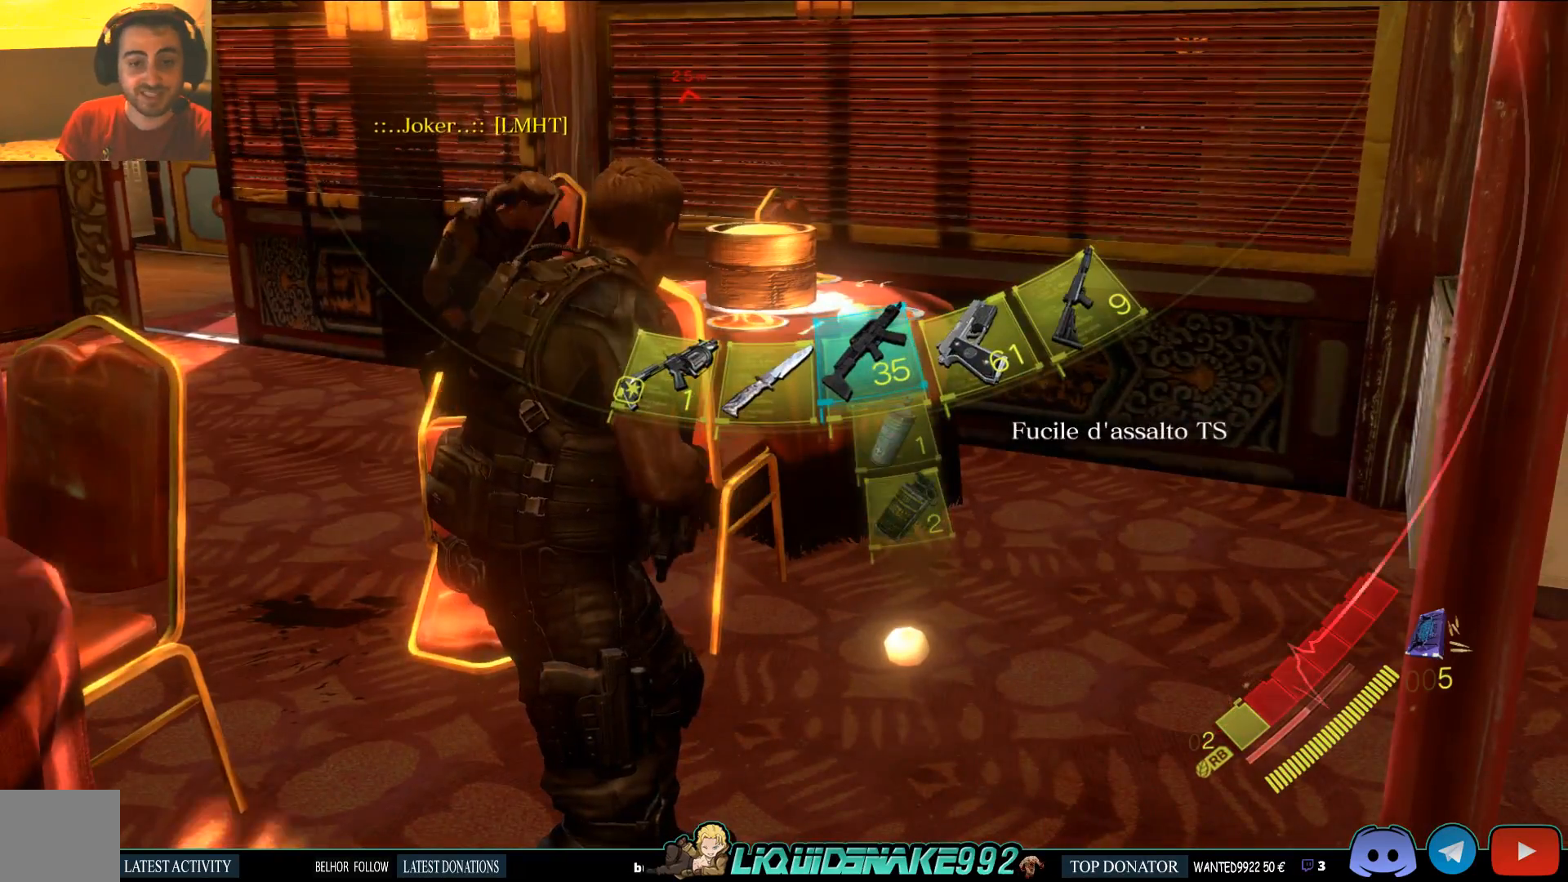
{"dt_ms": 500, "buttons": ["DPAD_RIGHT"], "left_stick": "center", "right_stick": "center", "events": [[17, "SQUARE", "up"], [450, "DPAD_RIGHT", "down"]]}
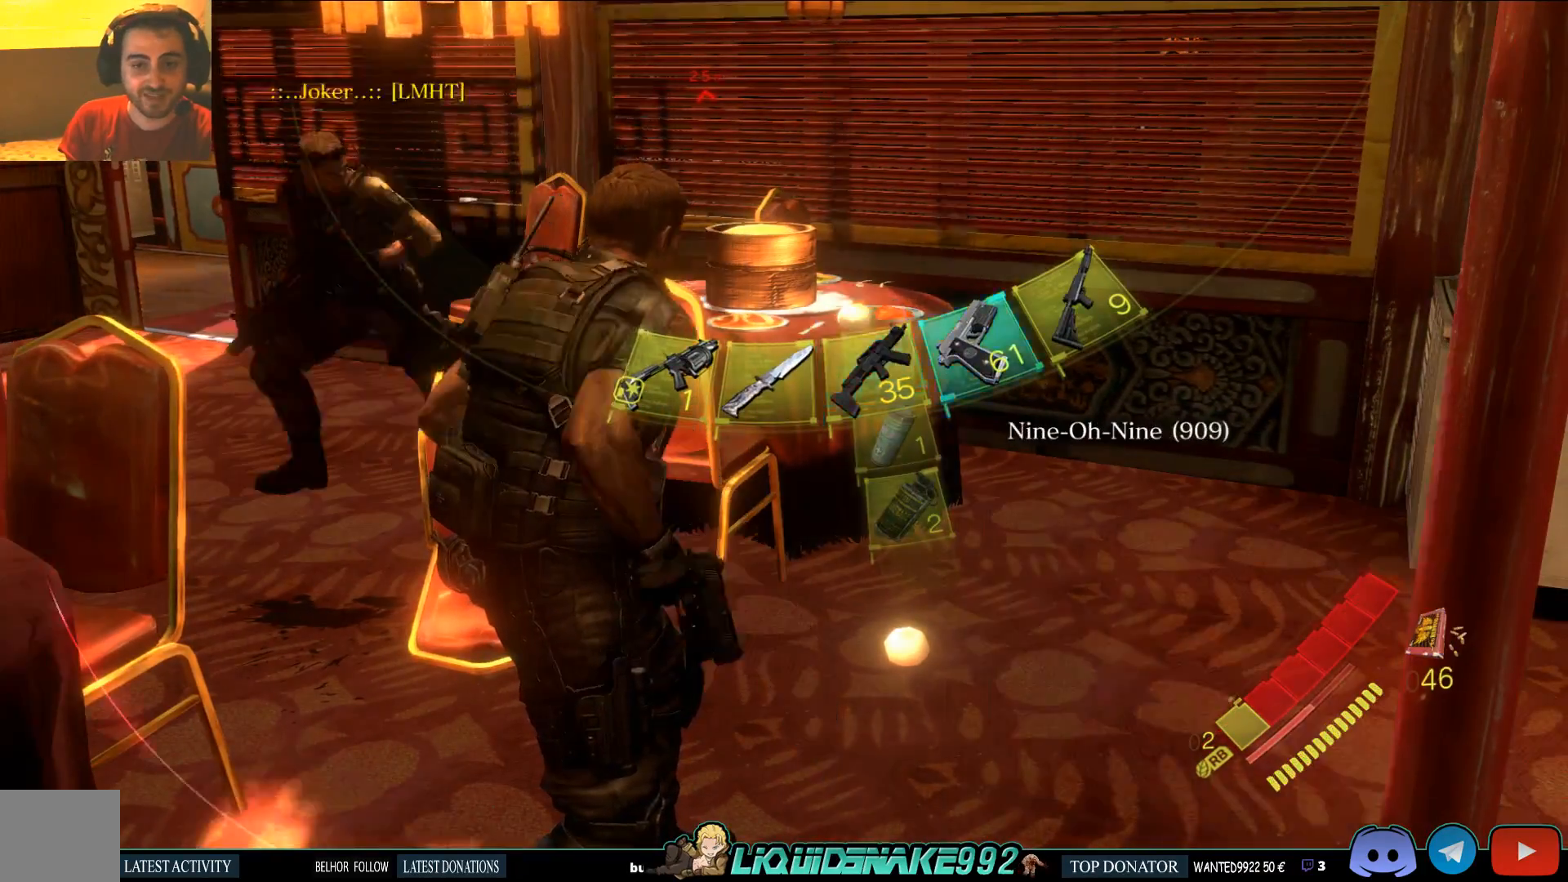
{"dt_ms": 500, "buttons": ["DPAD_RIGHT"], "left_stick": "center", "right_stick": "center", "events": [[17, "DPAD_RIGHT", "up"], [450, "DPAD_RIGHT", "down"]]}
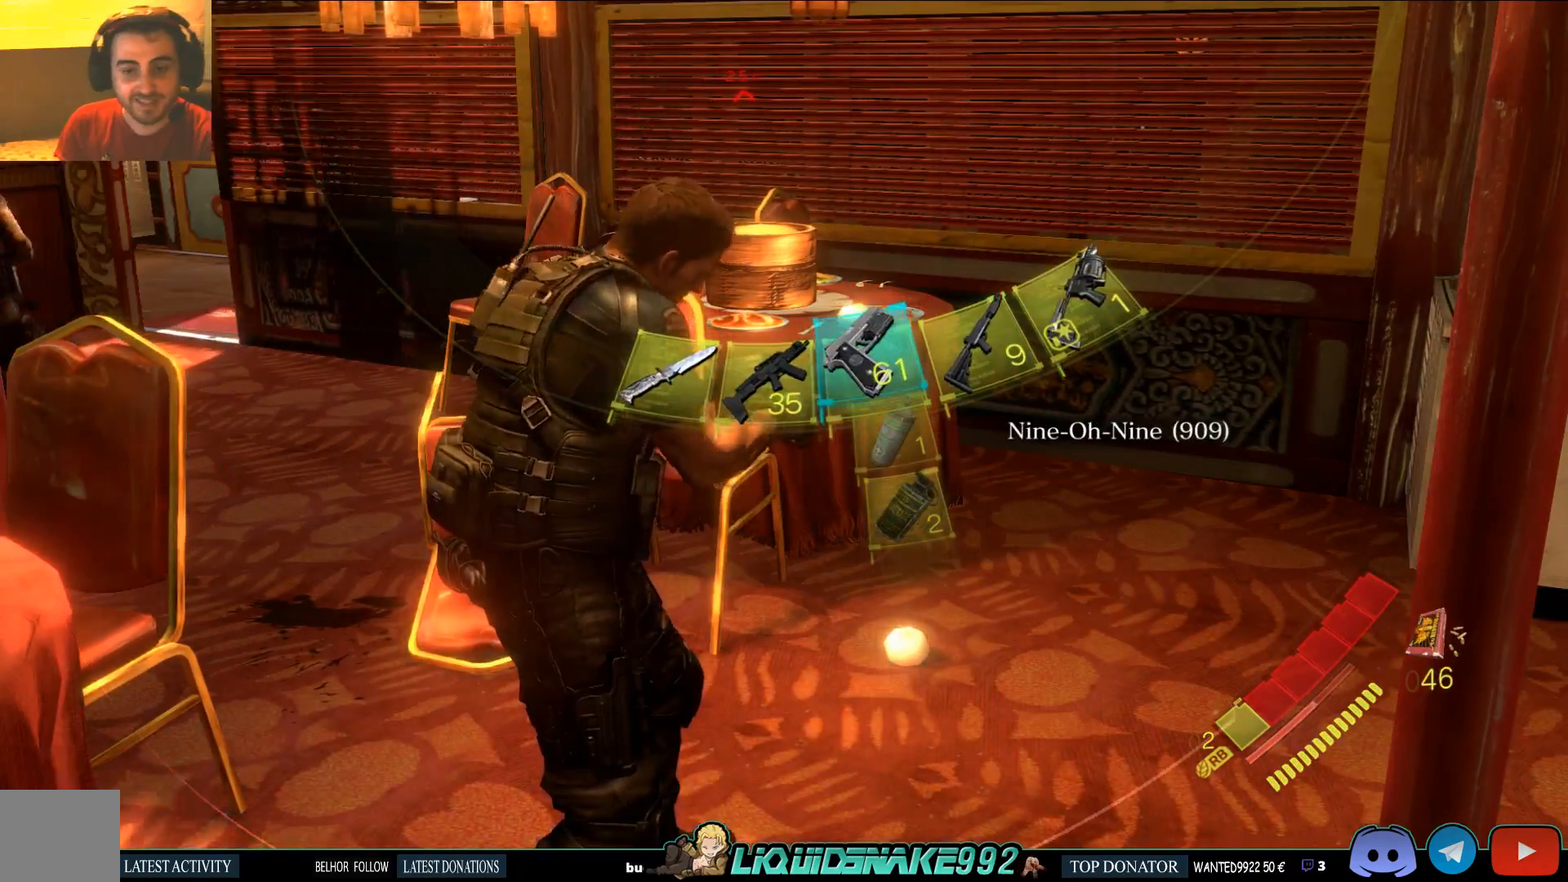
{"dt_ms": 500, "buttons": [], "left_stick": "center", "right_stick": "center", "events": [[67, "DPAD_RIGHT", "up"], [100, "SQUARE", "down"], [200, "SQUARE", "up"], [300, "SQUARE", "down"], [417, "SQUARE", "up"]]}
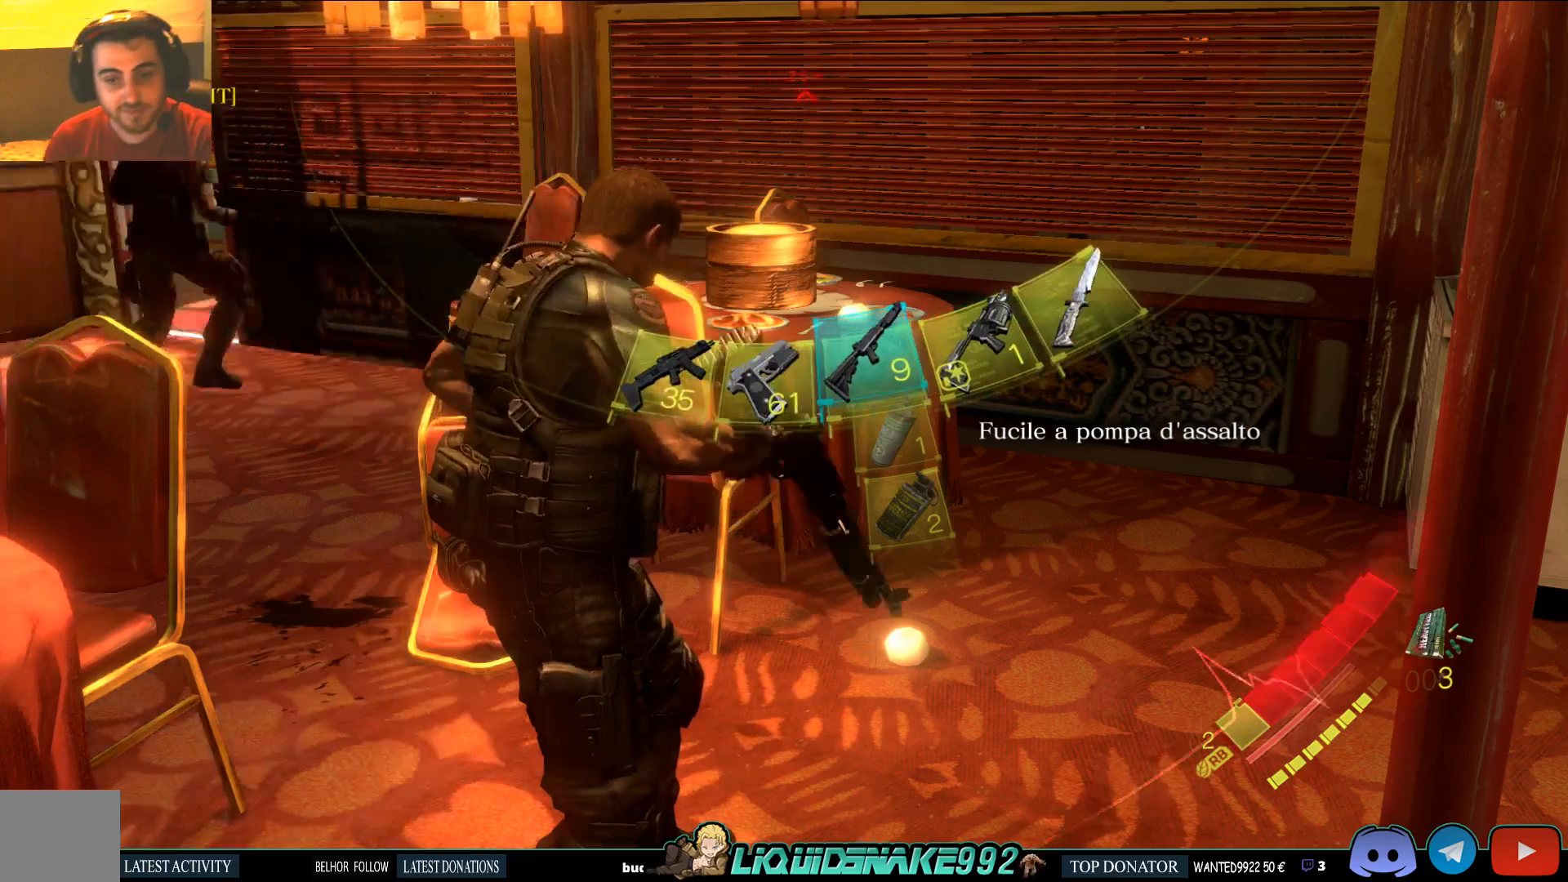
{"dt_ms": 500, "buttons": [], "left_stick": "center", "right_stick": "center", "events": [[133, "SQUARE", "down"], [267, "SQUARE", "up"]]}
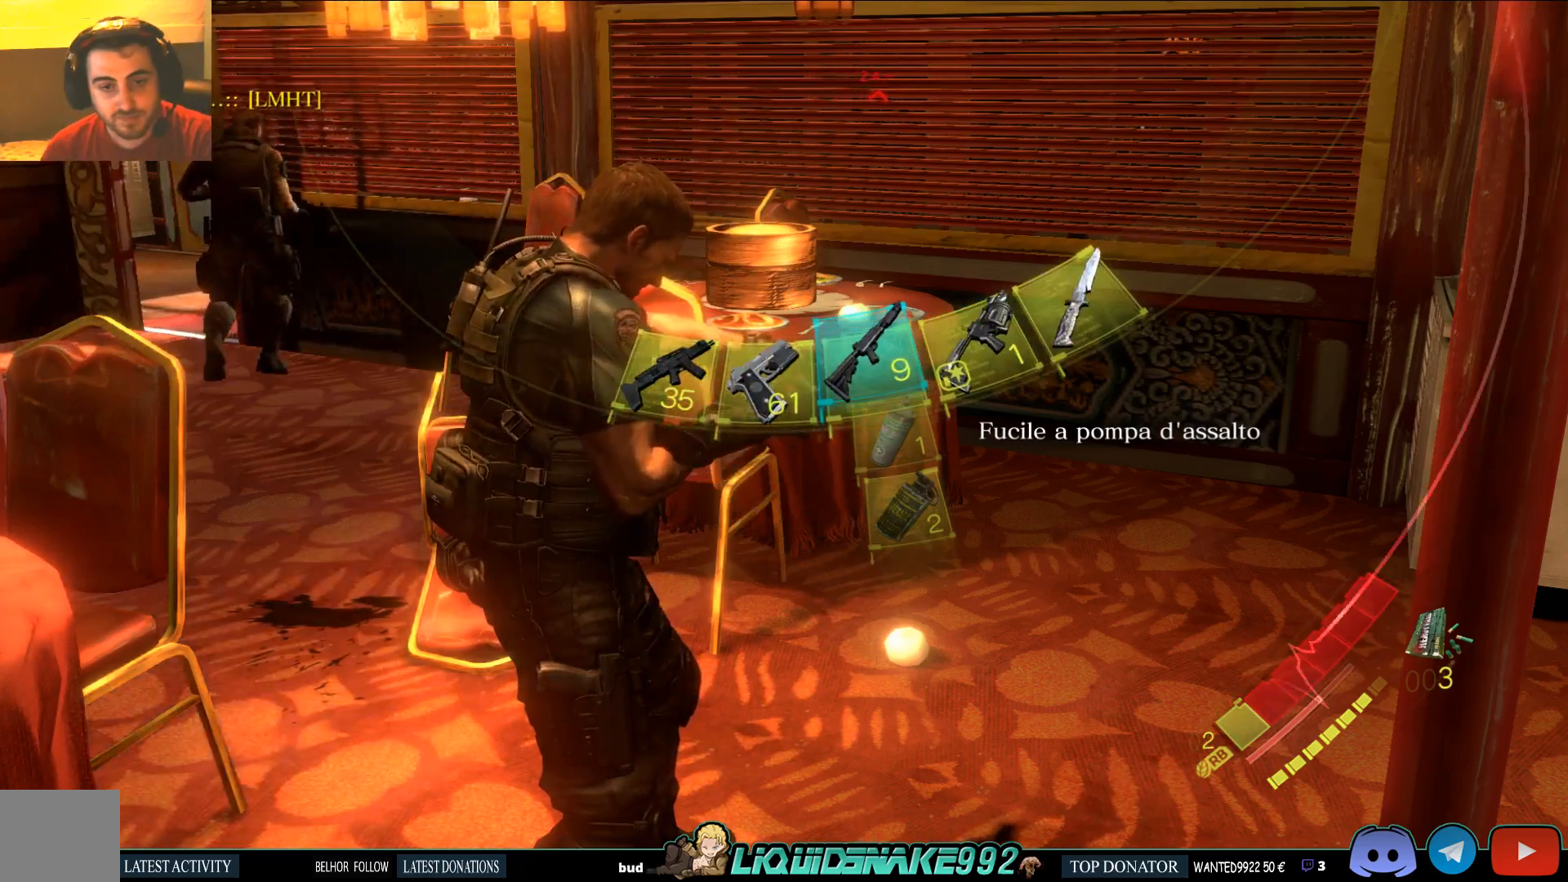
{"dt_ms": 500, "buttons": [], "left_stick": "center", "right_stick": "center", "events": [[283, "right_stick", "right"], [500, "right_stick", "center"]]}
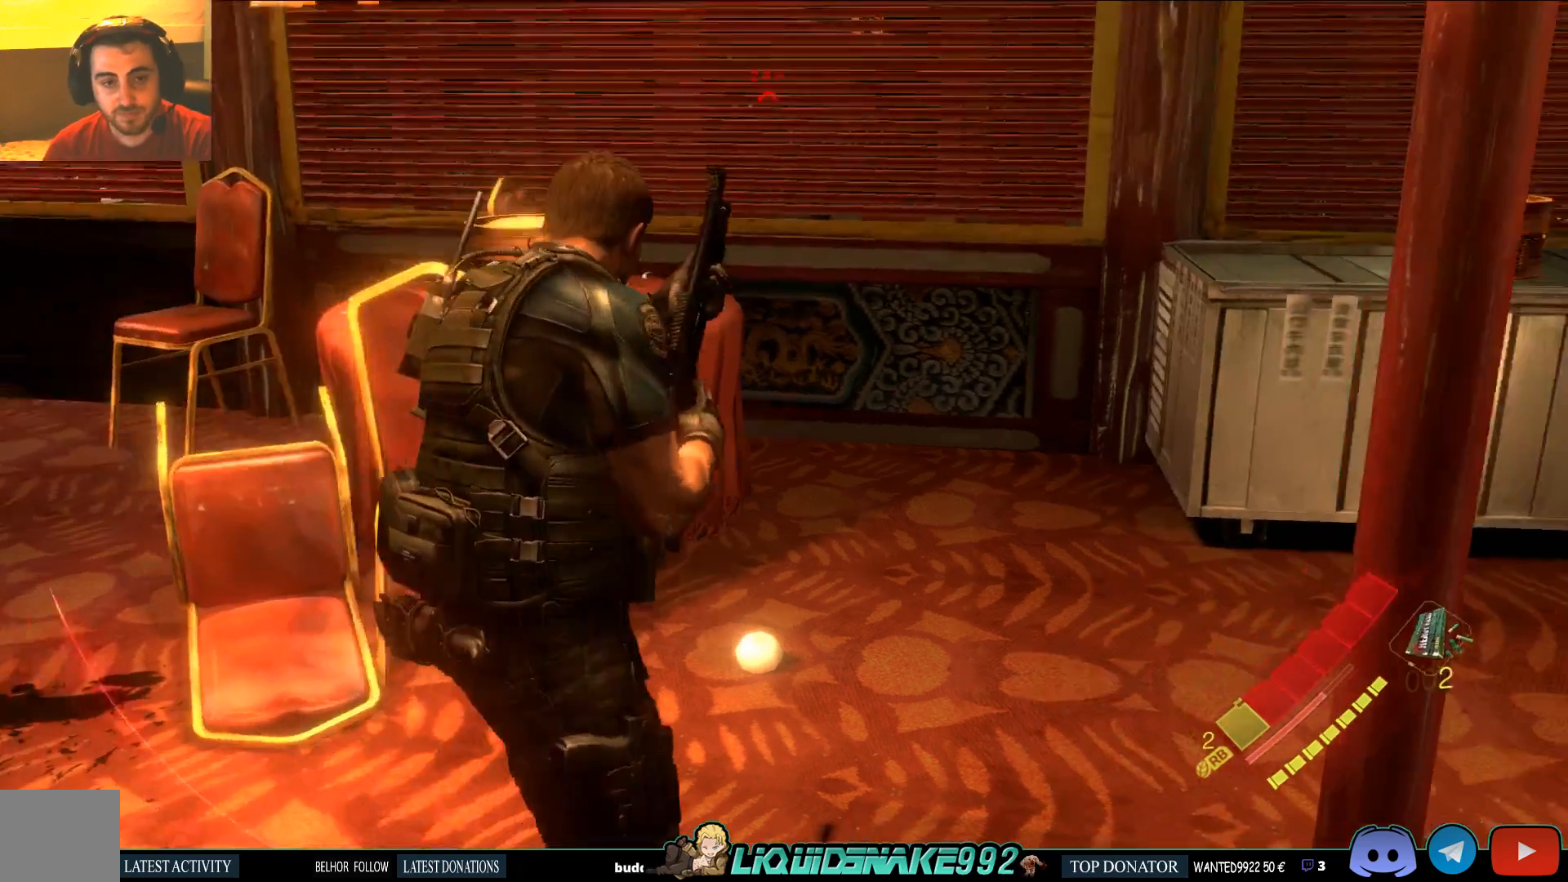
{"dt_ms": 500, "buttons": [], "left_stick": "up-right", "right_stick": "center", "events": [[100, "left_stick", "up"], [300, "left_stick", "up-right"]]}
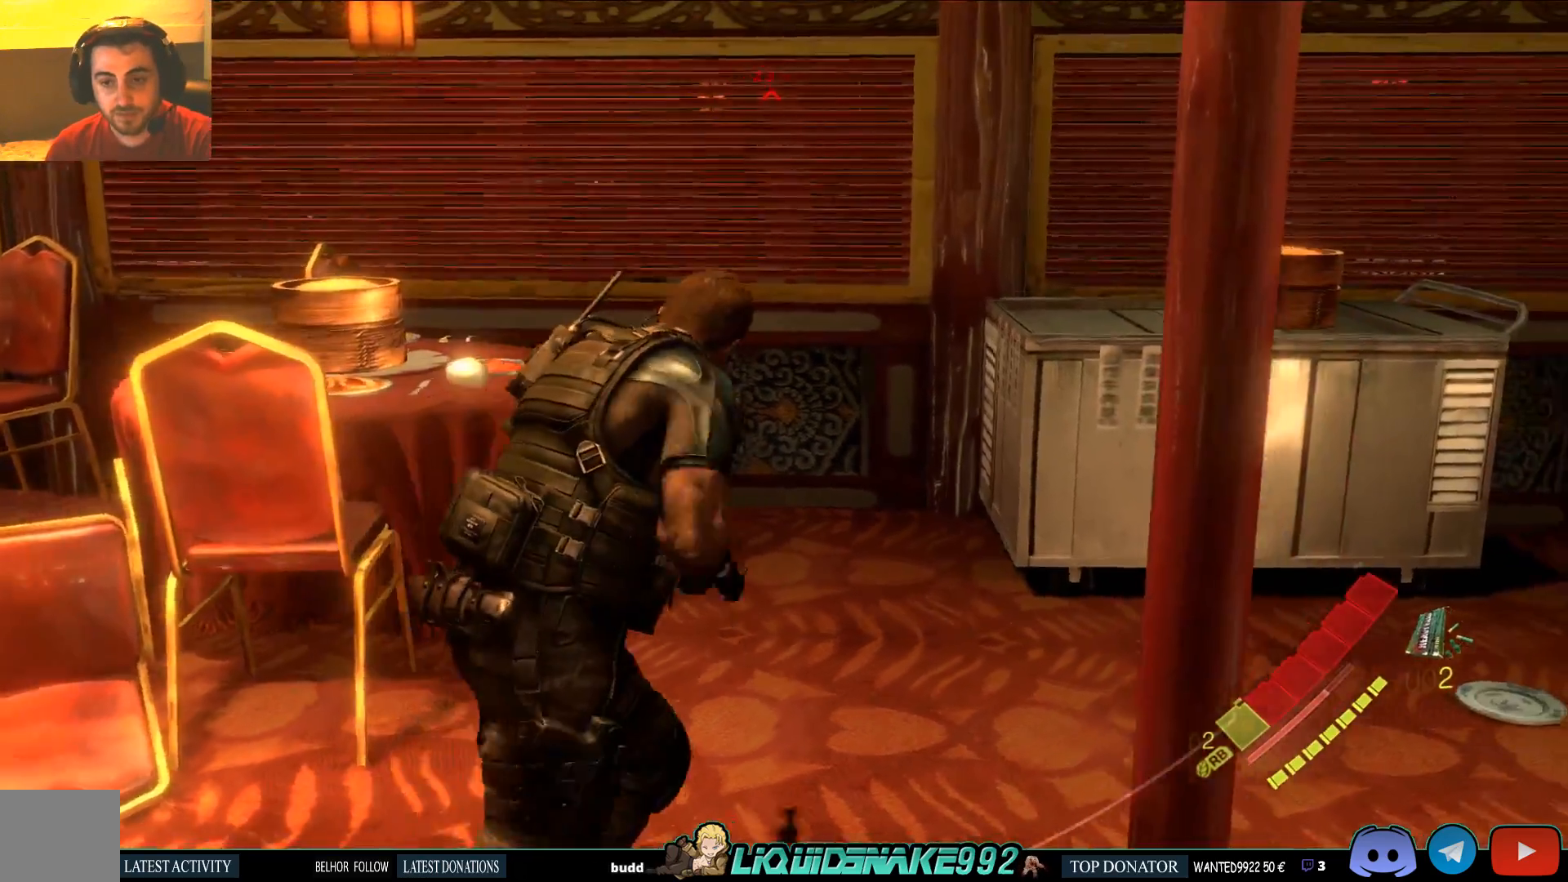
{"dt_ms": 500, "buttons": [], "left_stick": "up-right", "right_stick": "center", "events": [[33, "right_stick", "right"], [133, "right_stick", "center"]]}
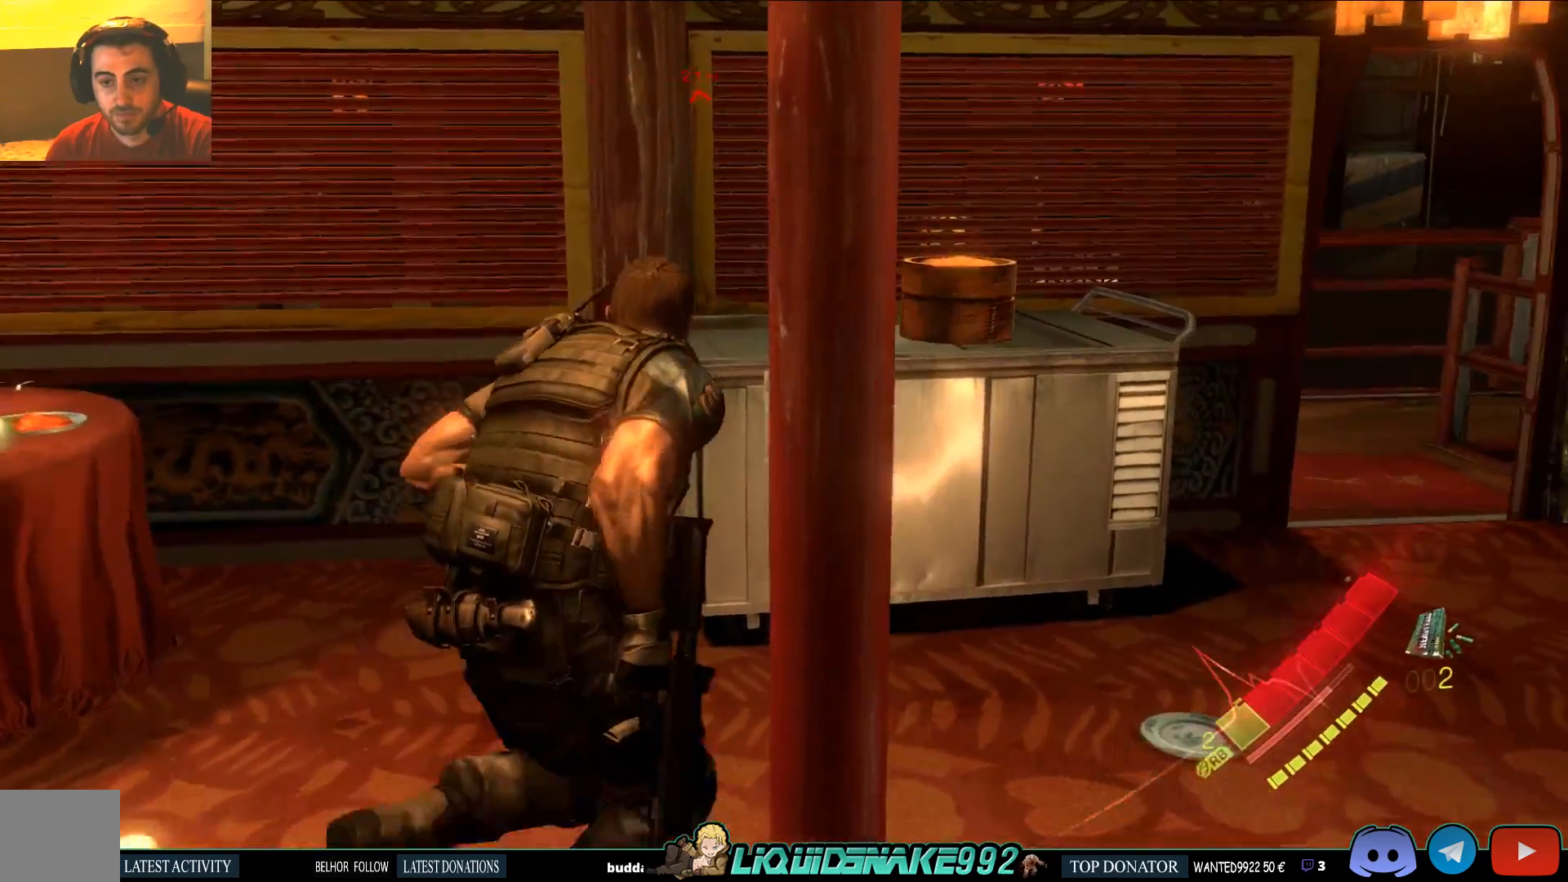
{"dt_ms": 500, "buttons": [], "left_stick": "up-right", "right_stick": "center", "events": [[367, "SQUARE", "down"], [483, "SQUARE", "up"]]}
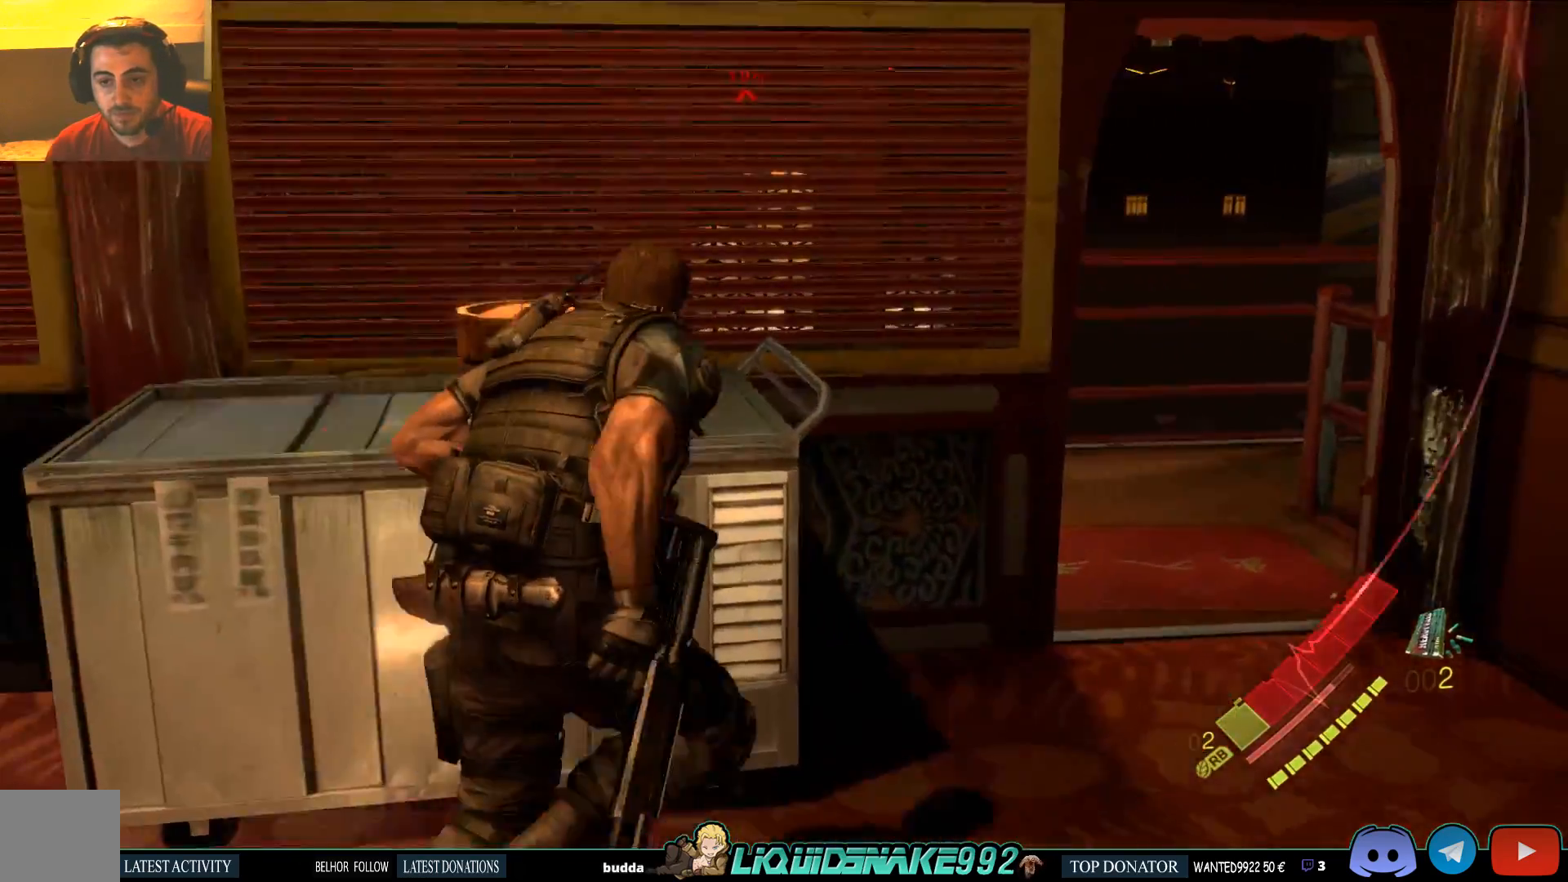
{"dt_ms": 500, "buttons": [], "left_stick": "center", "right_stick": "center", "events": [[150, "right_stick", "up"], [233, "right_stick", "center"], [467, "left_stick", "center"]]}
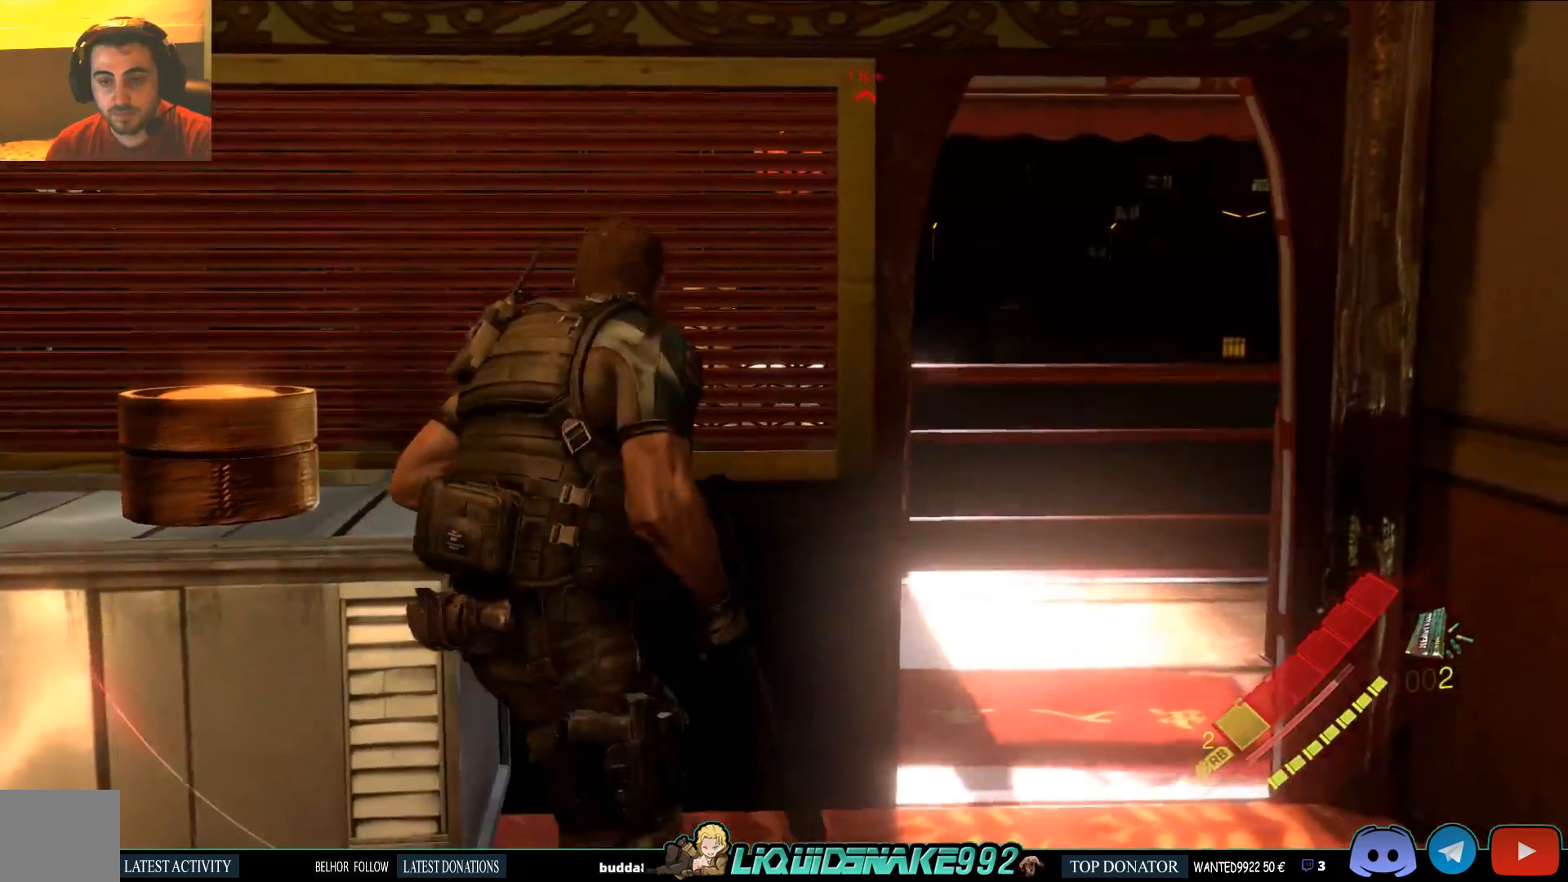
{"dt_ms": 500, "buttons": [], "left_stick": "center", "right_stick": "center", "events": [[83, "DPAD_RIGHT", "down"], [200, "DPAD_RIGHT", "up"]]}
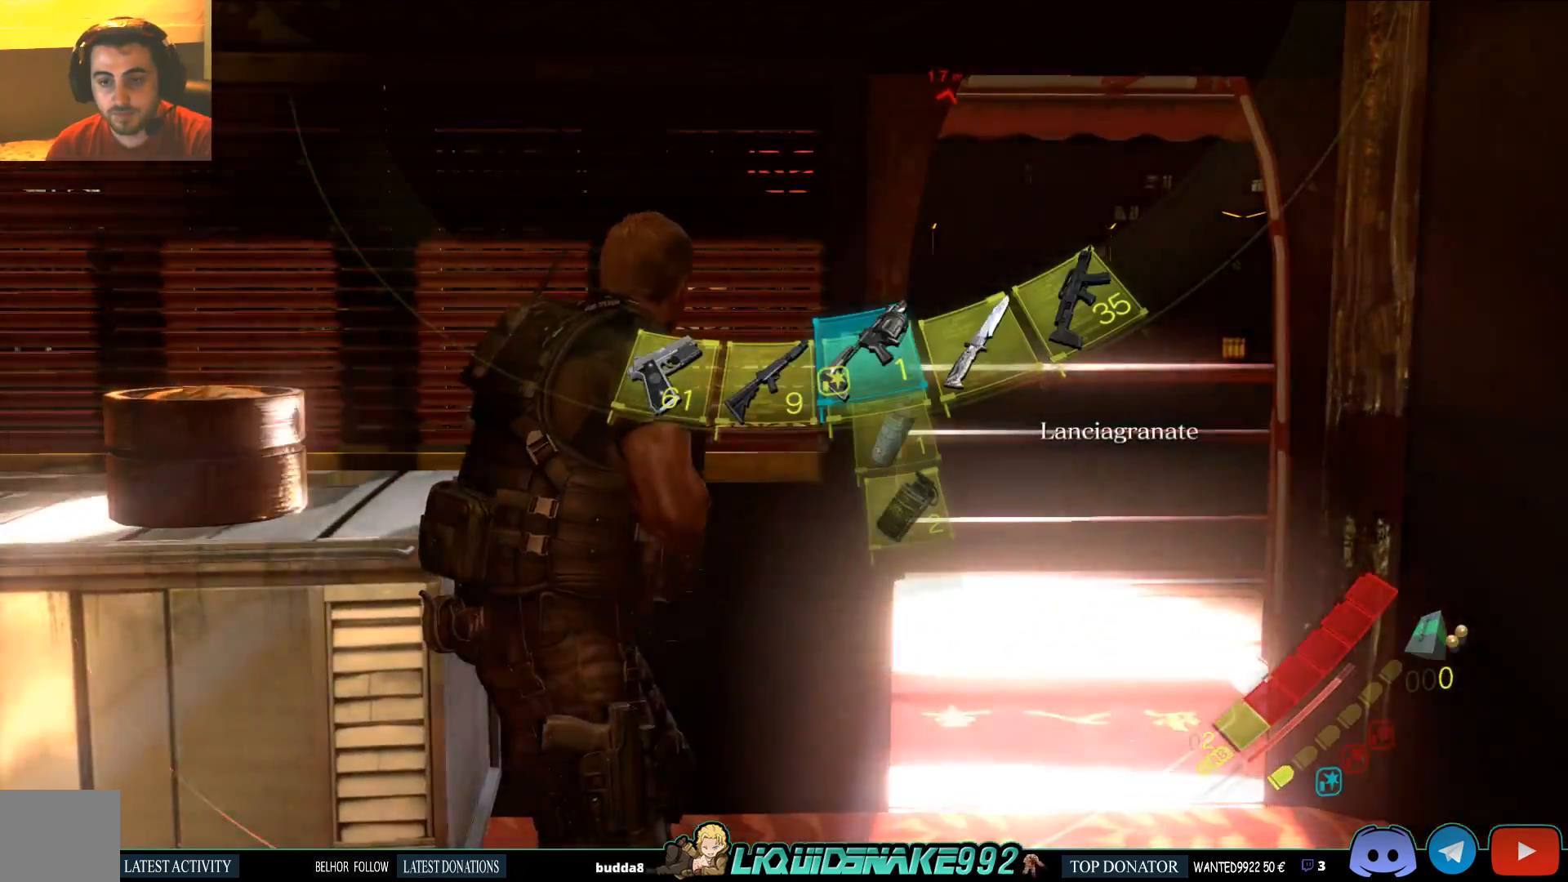
{"dt_ms": 500, "buttons": [], "left_stick": "left", "right_stick": "up", "events": [[100, "left_stick", "left"], [167, "right_stick", "up"], [350, "DPAD_RIGHT", "down"], [400, "DPAD_RIGHT", "up"]]}
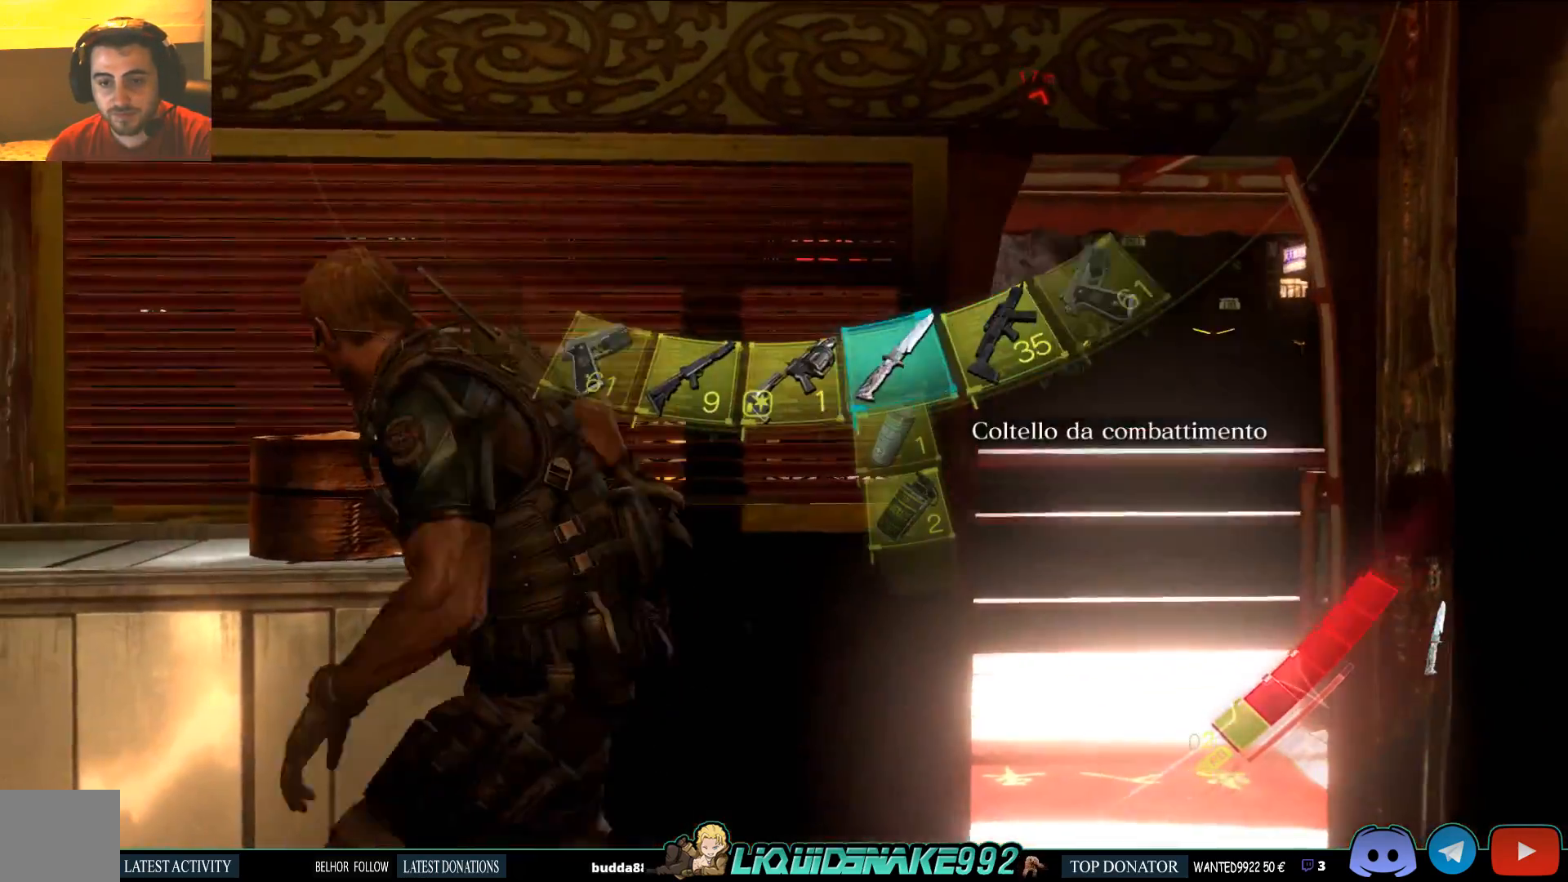
{"dt_ms": 500, "buttons": [], "left_stick": "center", "right_stick": "up", "events": [[100, "right_stick", "up-right"], [117, "left_stick", "center"], [167, "DPAD_LEFT", "down"], [317, "DPAD_LEFT", "up"], [450, "right_stick", "up"]]}
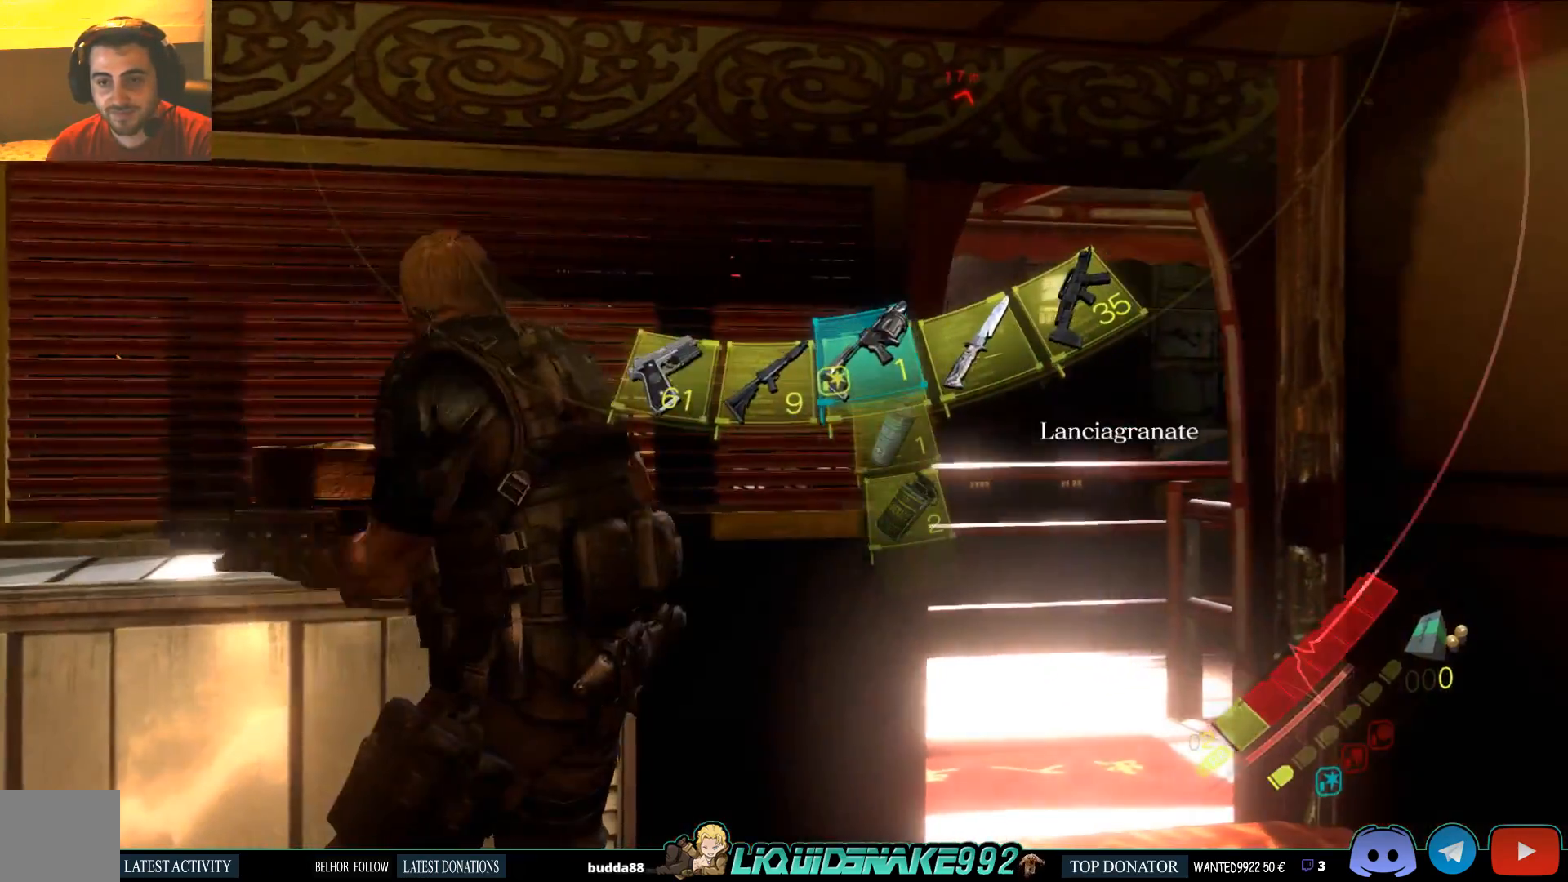
{"dt_ms": 500, "buttons": [], "left_stick": "center", "right_stick": "center", "events": [[50, "left_stick", "up"], [333, "left_stick", "center"], [333, "right_stick", "center"]]}
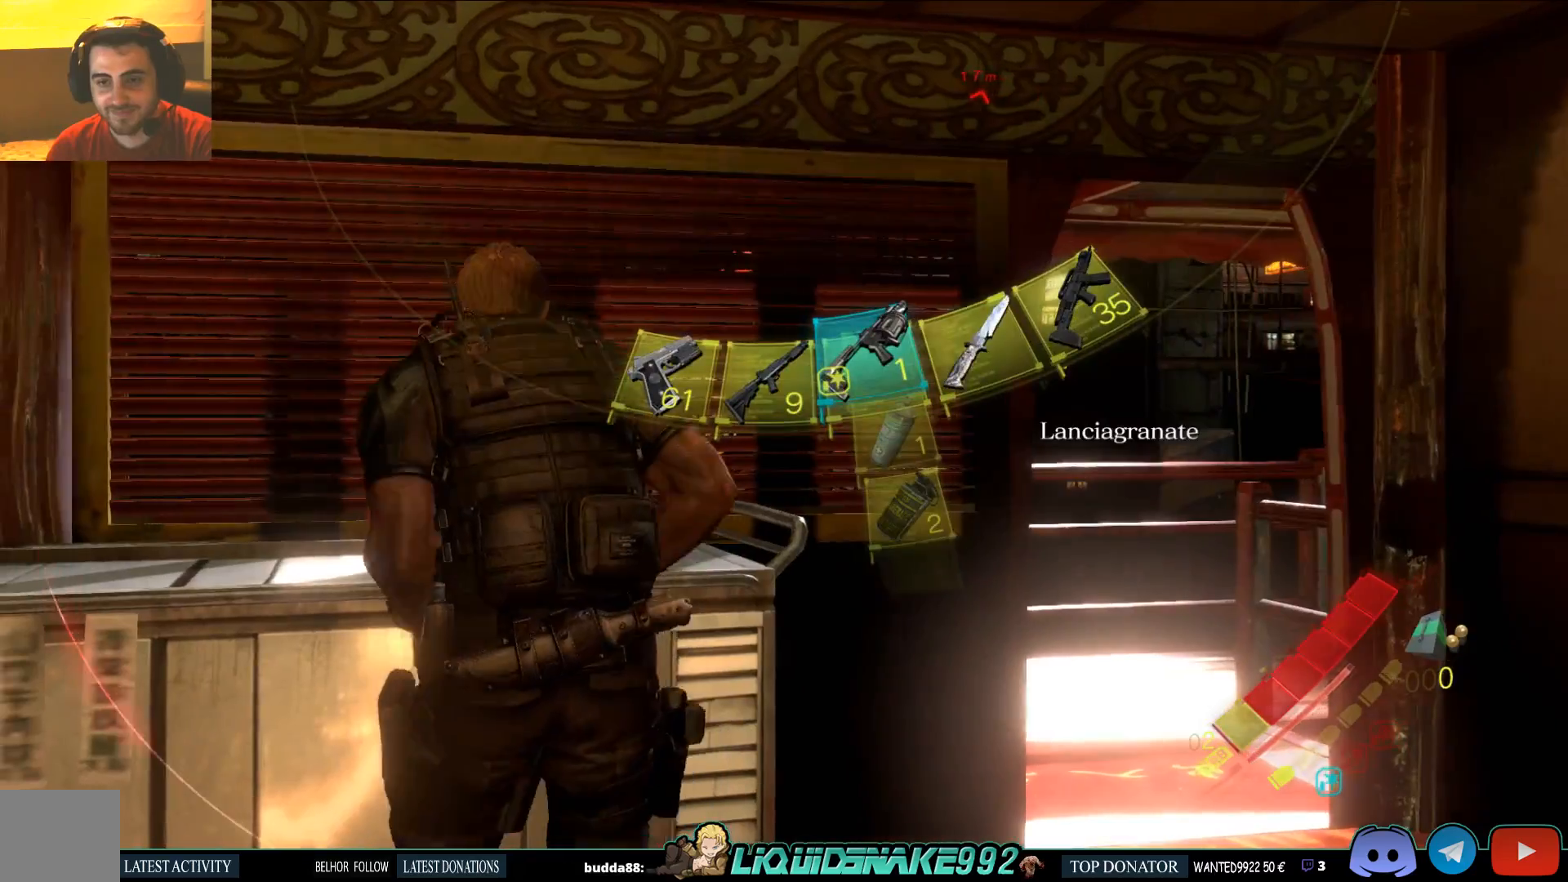
{"dt_ms": 500, "buttons": [], "left_stick": "center", "right_stick": "center", "events": [[33, "left_stick", "right"], [267, "right_stick", "up"], [350, "left_stick", "up-right"], [417, "right_stick", "center"], [500, "left_stick", "center"]]}